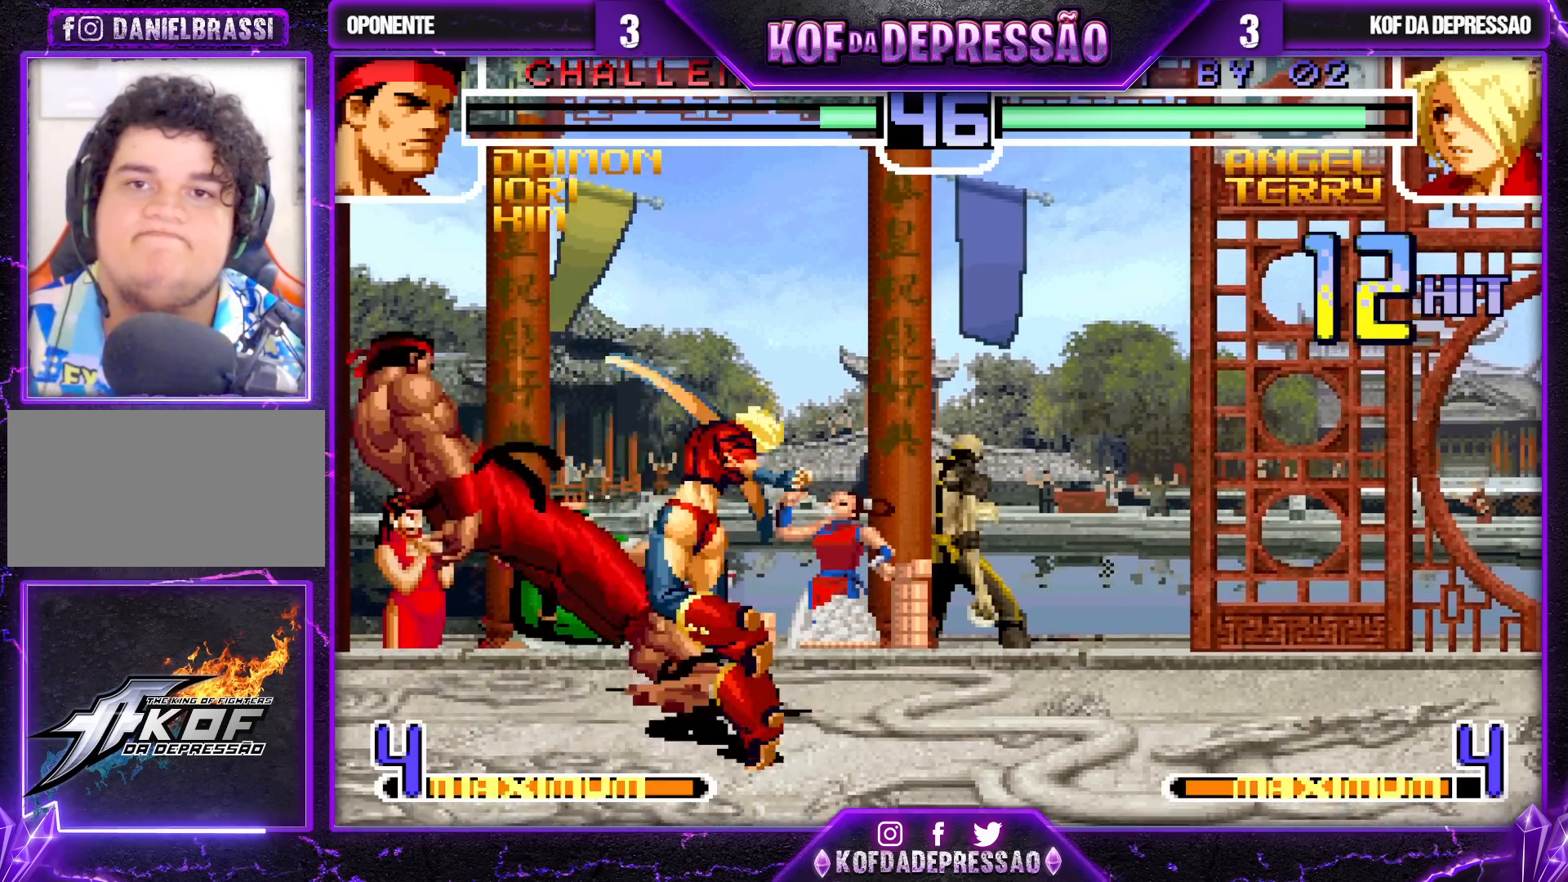
Gameplay with a controller (arcade stick); each line is a JSON object with the inputs held at the frame after it. "events" lists button and stick changes between this image and that frame as [ms after this image, input, new state], when the widget could be followed in between. Not read: L3 R3.
{"buttons": [], "left_stick": "center", "events": []}
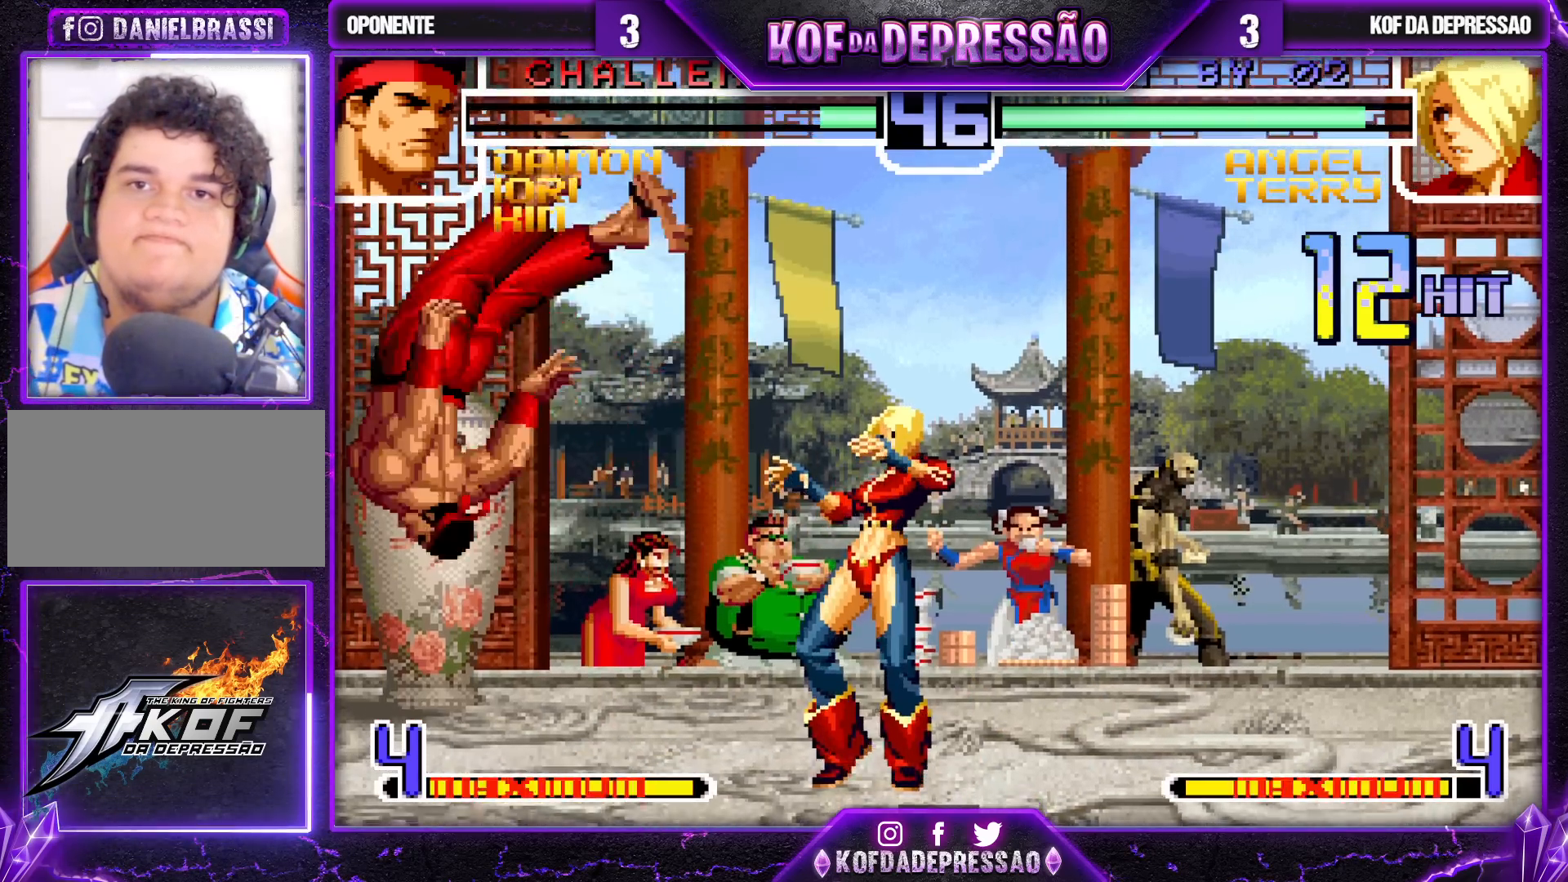
{"buttons": [], "left_stick": "center", "events": [[117, "left_stick", "up-left"], [167, "left_stick", "center"]]}
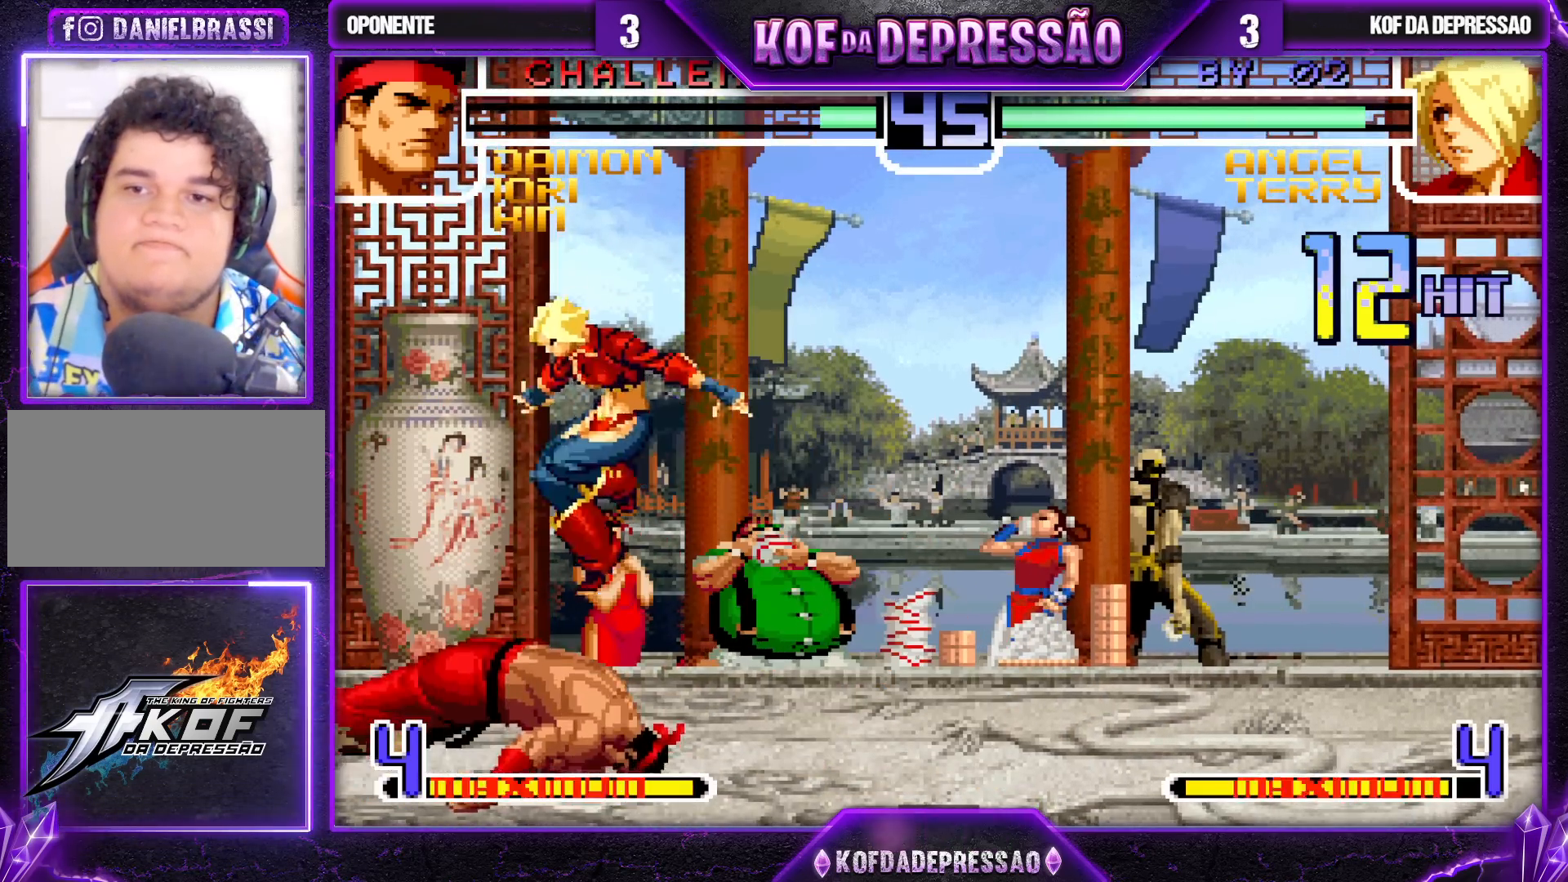
{"buttons": [], "left_stick": "right", "events": [[133, "left_stick", "down-right"], [283, "left_stick", "center"], [350, "left_stick", "right"], [417, "left_stick", "center"], [467, "left_stick", "right"]]}
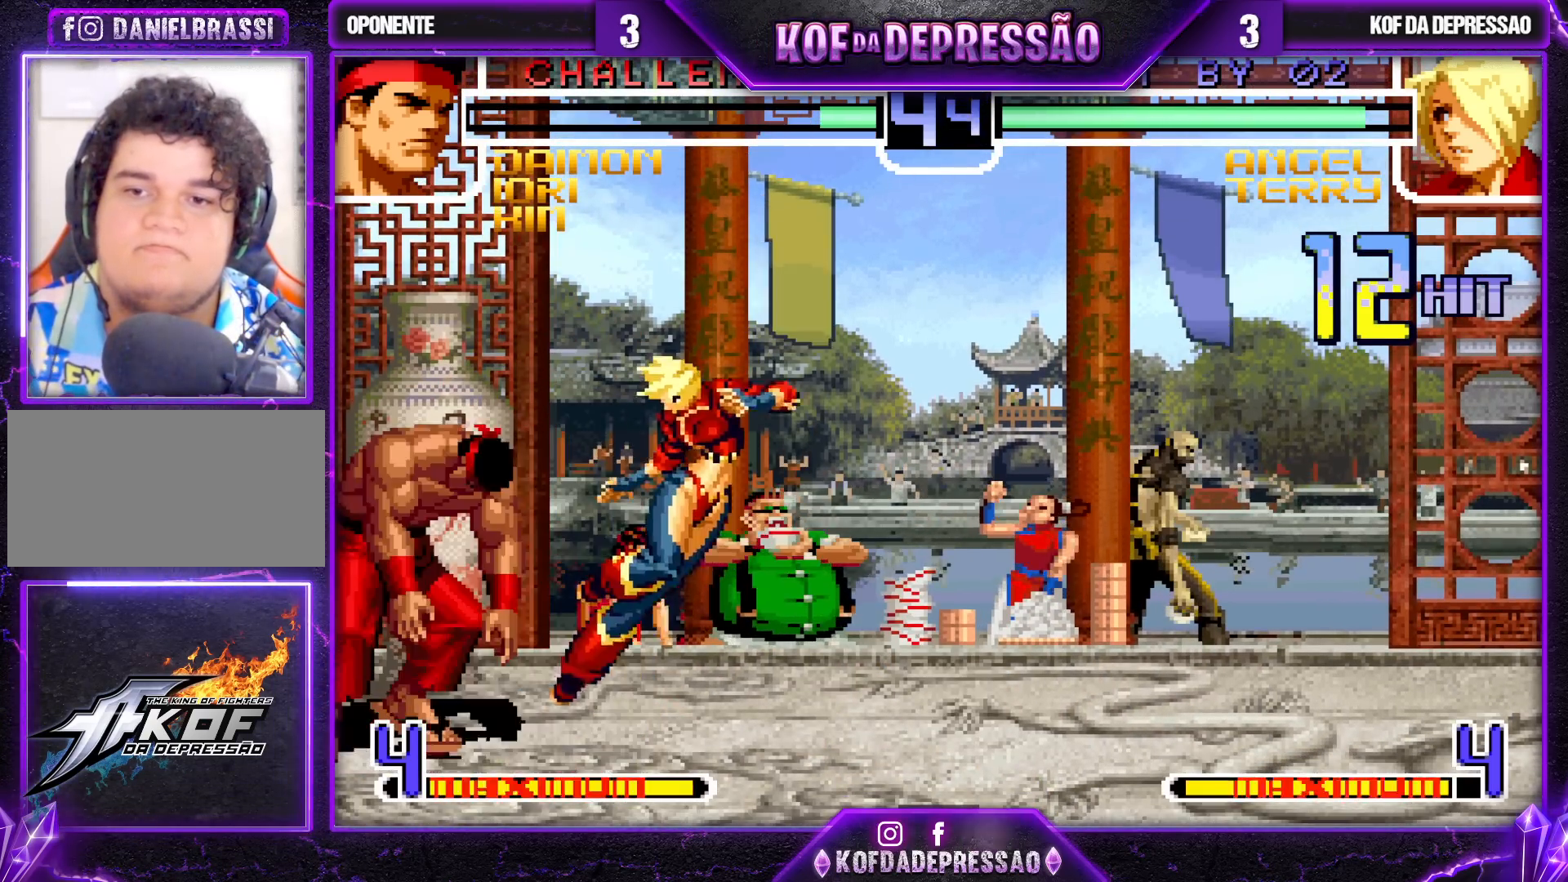
{"buttons": [], "left_stick": "center", "events": [[33, "CROSS", "down"], [33, "left_stick", "down-right"], [150, "CROSS", "up"], [167, "left_stick", "center"], [233, "left_stick", "left"], [333, "left_stick", "center"]]}
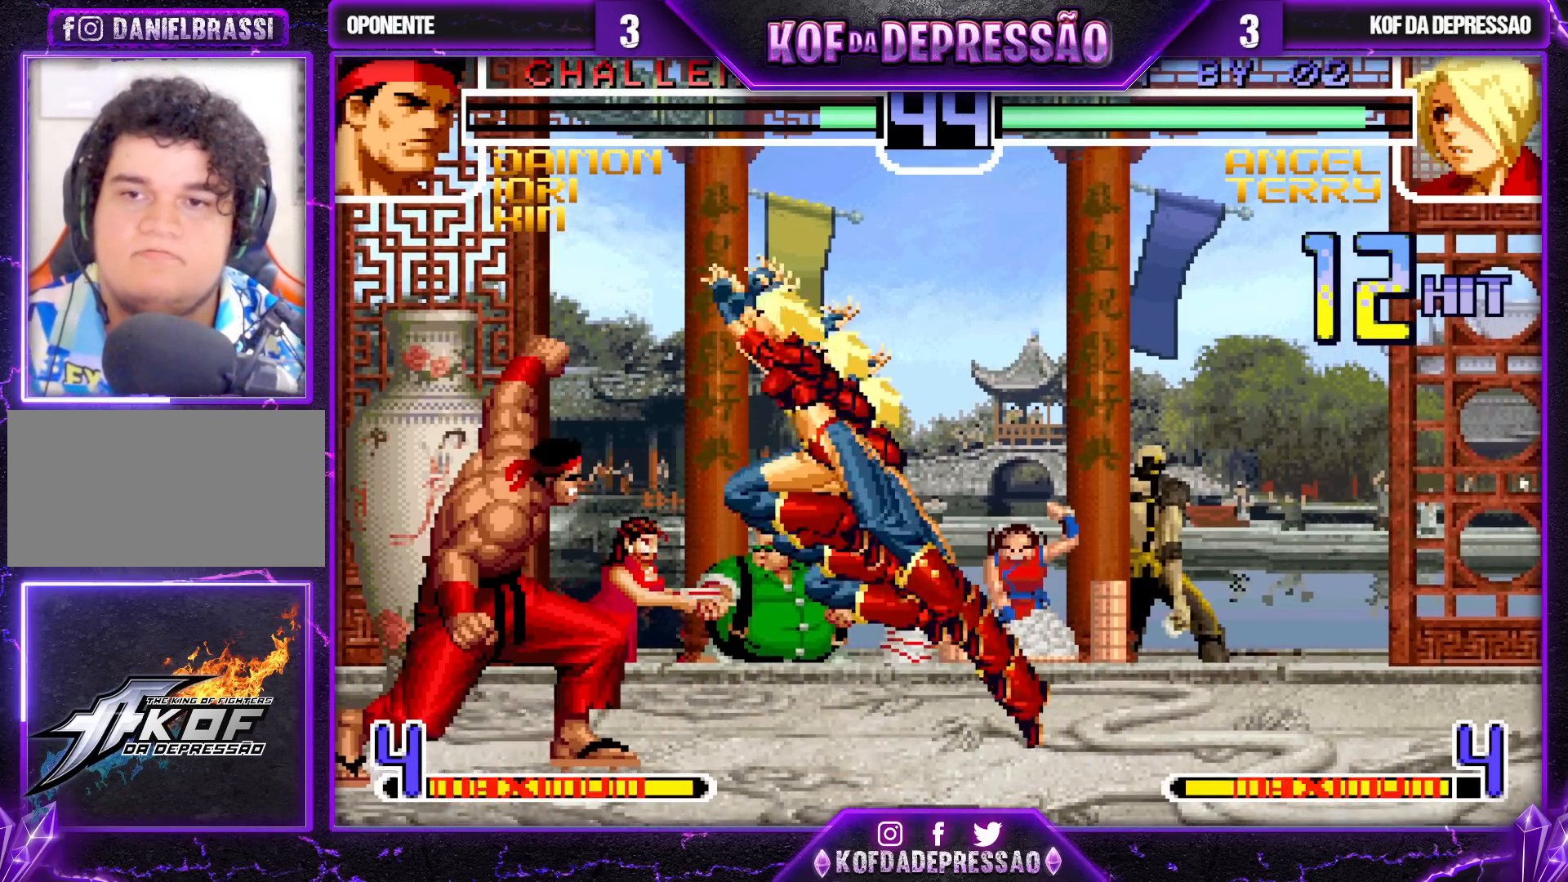
{"buttons": ["CROSS"], "left_stick": "left", "events": [[183, "left_stick", "left"], [300, "CROSS", "down"]]}
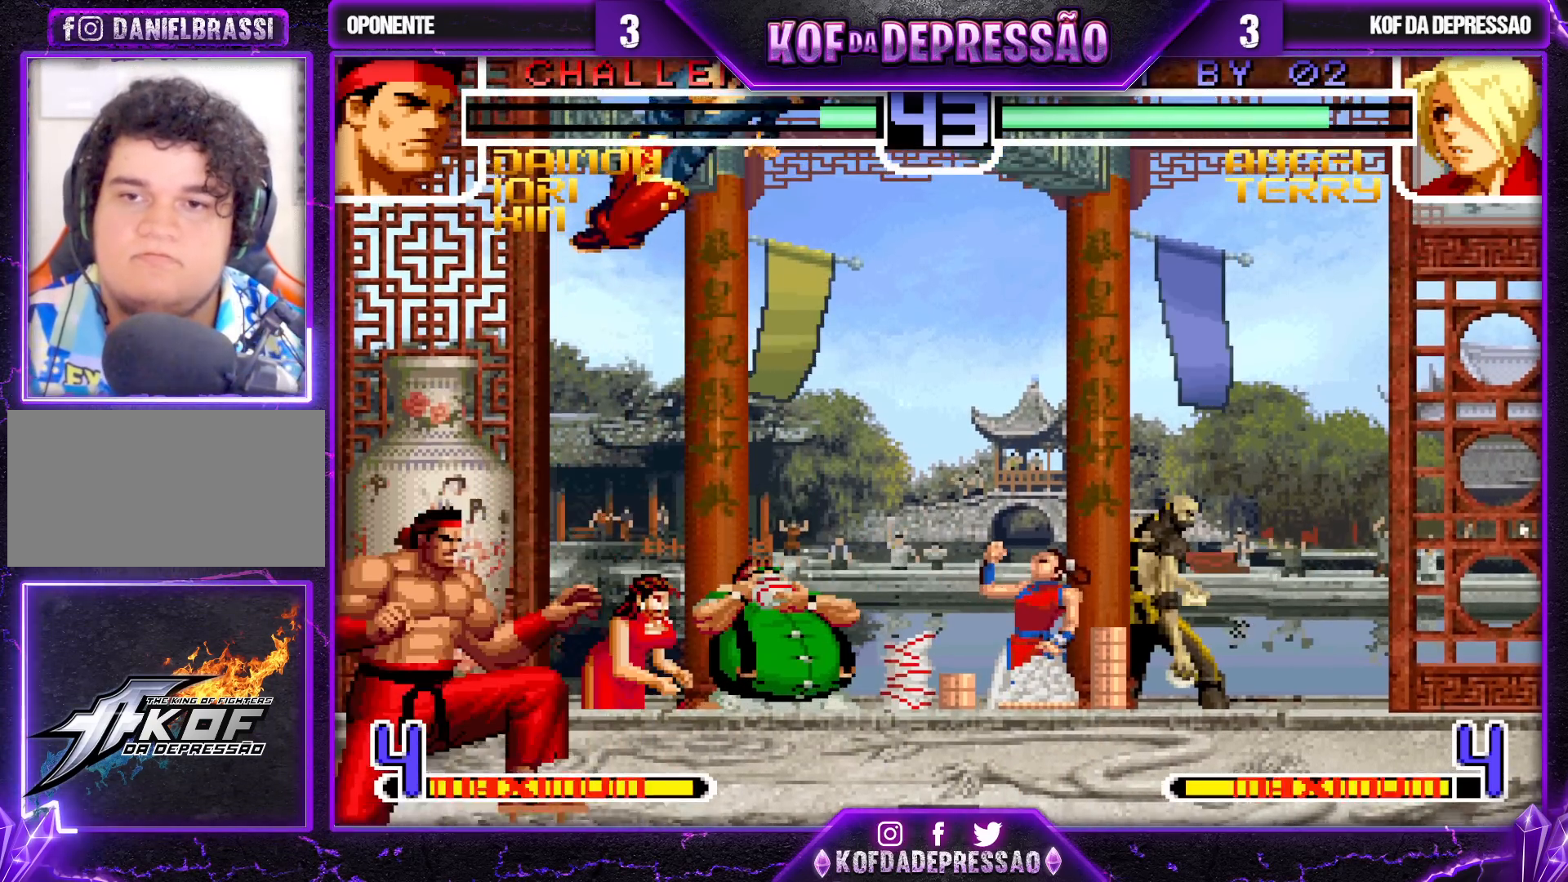
{"buttons": [], "left_stick": "right", "events": [[283, "left_stick", "center"], [367, "left_stick", "right"], [383, "CROSS", "up"]]}
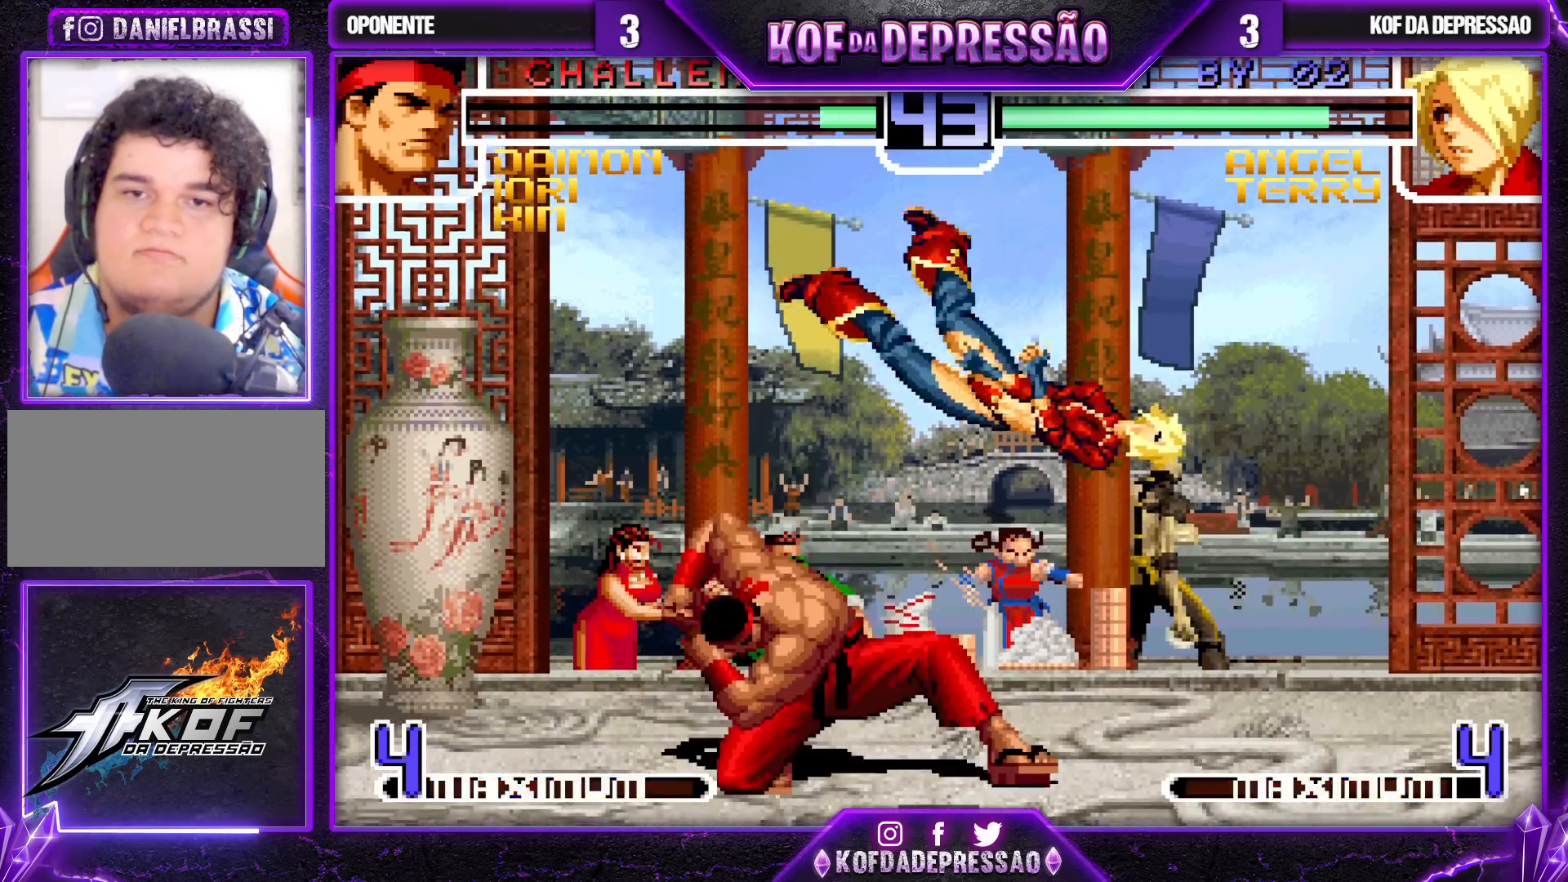
{"buttons": ["SQUARE"], "left_stick": "up-right", "events": [[50, "SQUARE", "down"], [50, "TRIANGLE", "down"], [117, "SQUARE", "up"], [150, "TRIANGLE", "up"], [183, "left_stick", "center"], [283, "left_stick", "down"], [367, "left_stick", "up-right"], [417, "SQUARE", "down"]]}
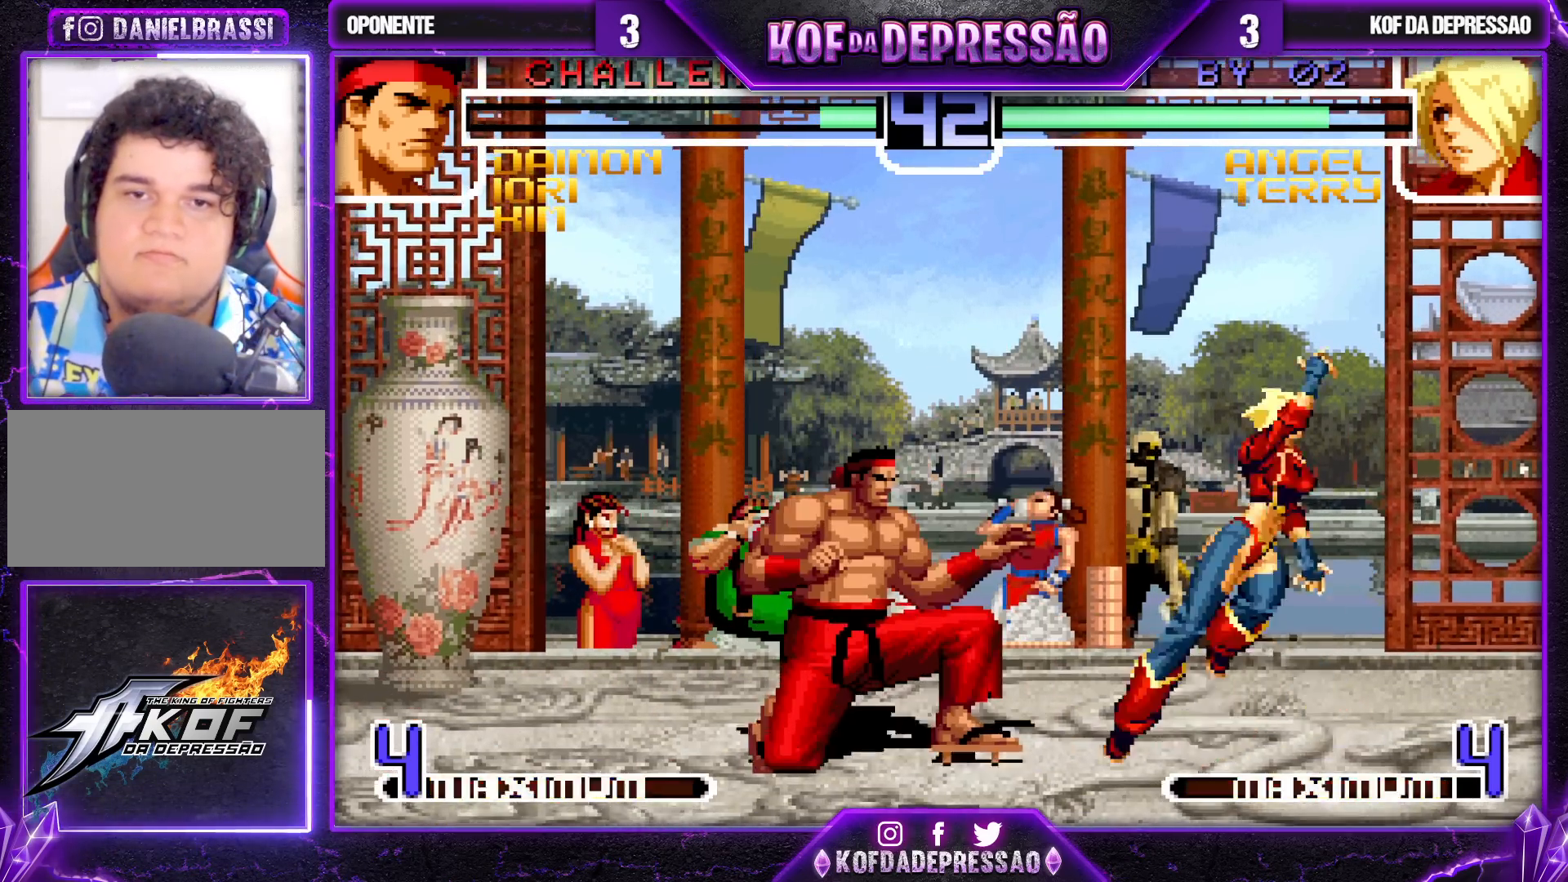
{"buttons": [], "left_stick": "left", "events": [[33, "SQUARE", "up"], [117, "left_stick", "down-right"], [133, "CROSS", "down"], [250, "CROSS", "up"], [267, "left_stick", "right"], [433, "left_stick", "center"], [483, "left_stick", "left"]]}
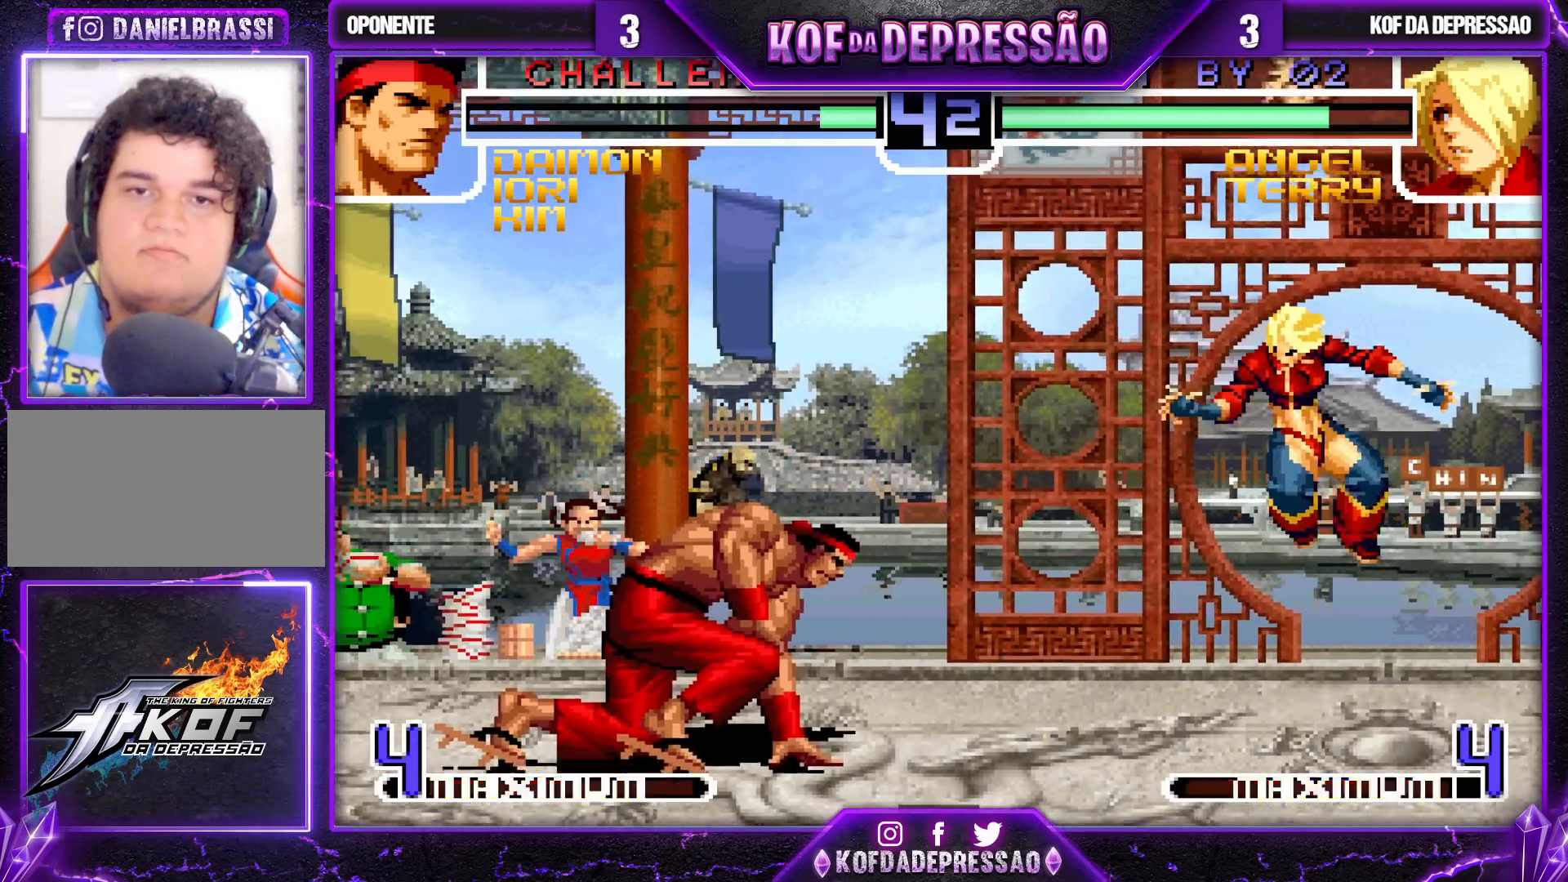
{"buttons": [], "left_stick": "center", "events": [[50, "left_stick", "center"], [117, "left_stick", "left"], [250, "left_stick", "down"], [317, "left_stick", "left"], [417, "left_stick", "center"]]}
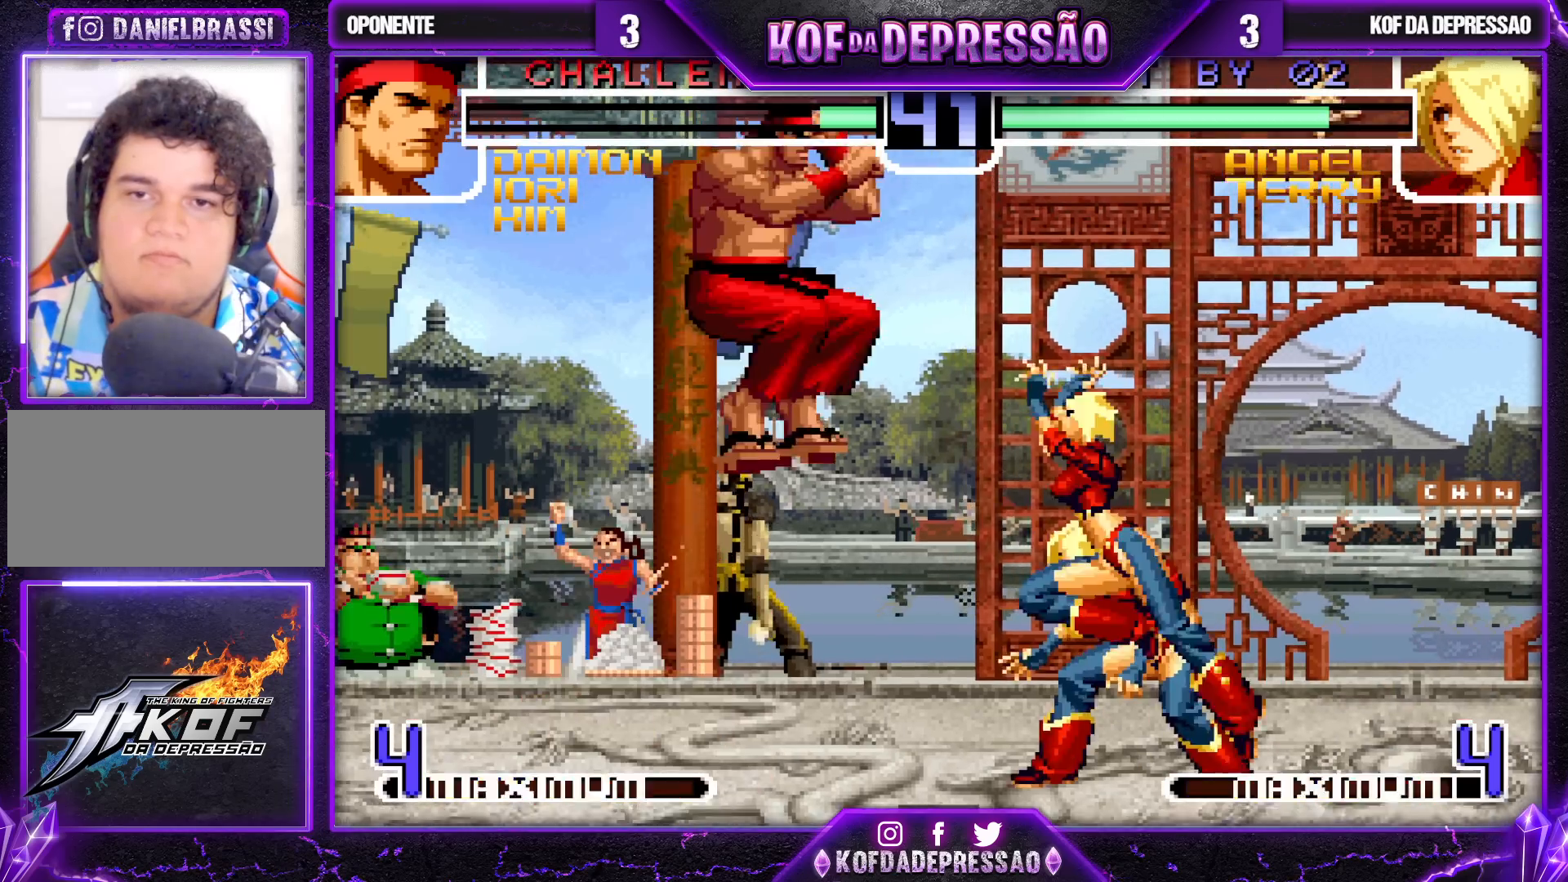
{"buttons": [], "left_stick": "down-right", "events": [[17, "CROSS", "down"], [17, "R1", "down"], [67, "CROSS", "up"], [83, "R1", "up"], [133, "left_stick", "down-right"]]}
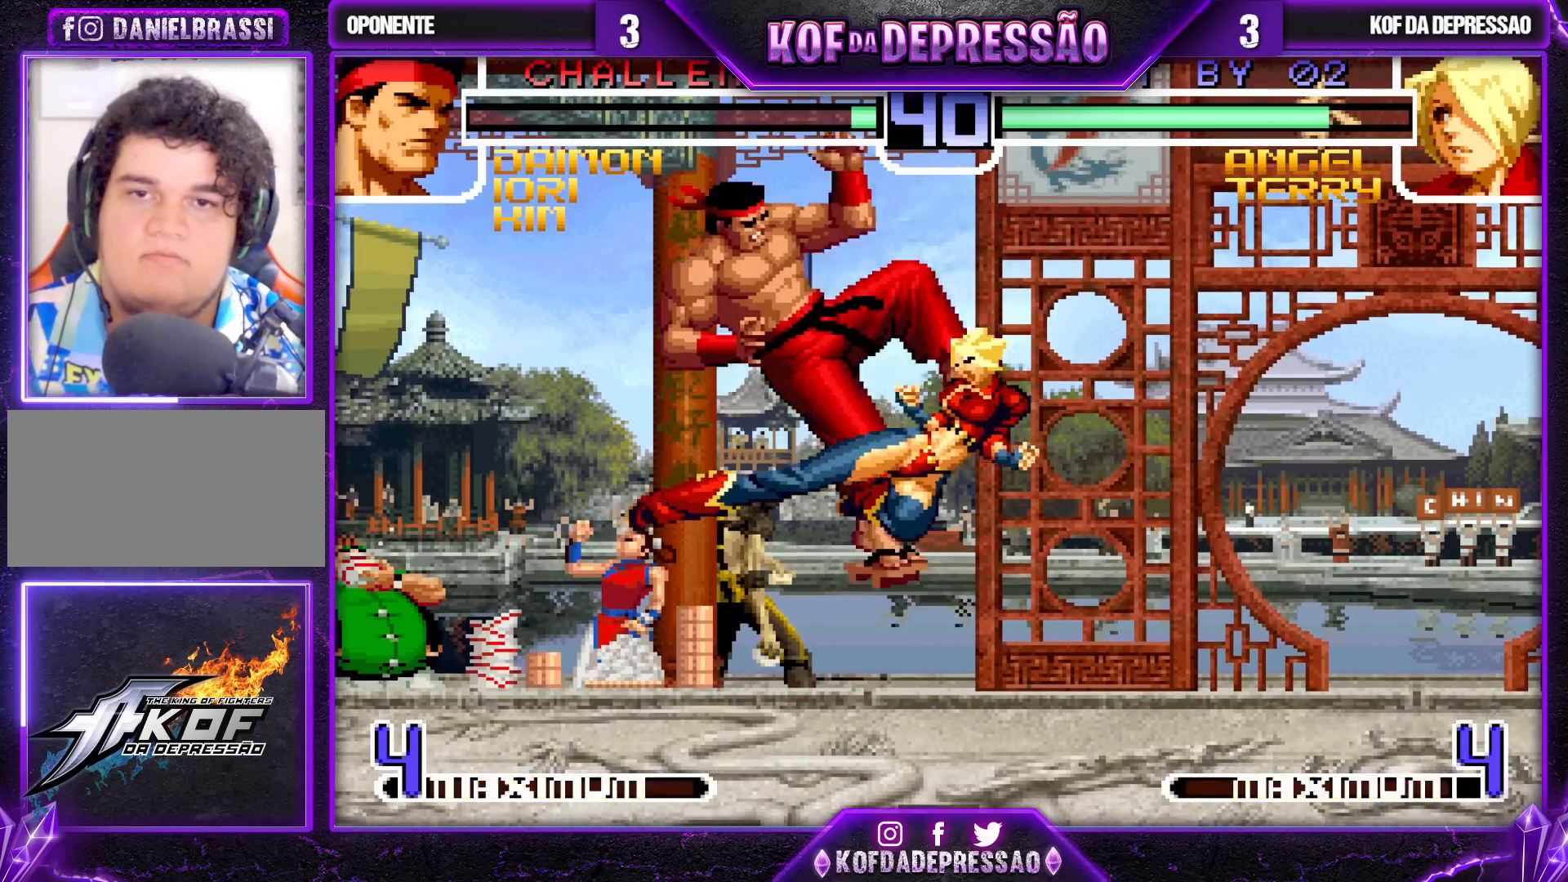
{"buttons": [], "left_stick": "left", "events": [[83, "left_stick", "left"]]}
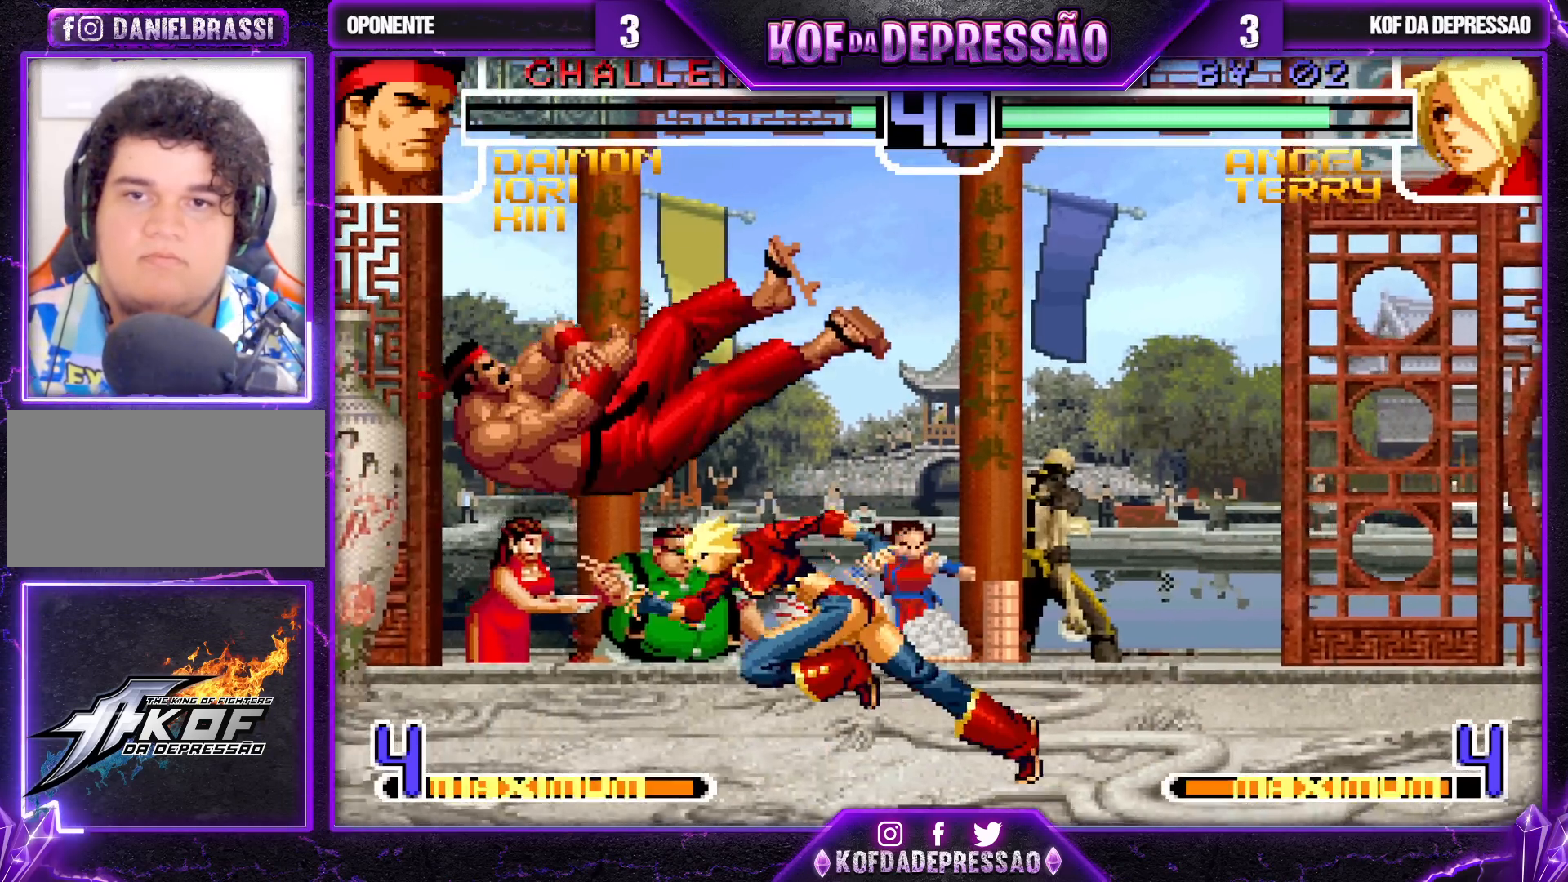
{"buttons": [], "left_stick": "down-right", "events": [[33, "left_stick", "center"], [367, "left_stick", "down"], [450, "left_stick", "down-right"]]}
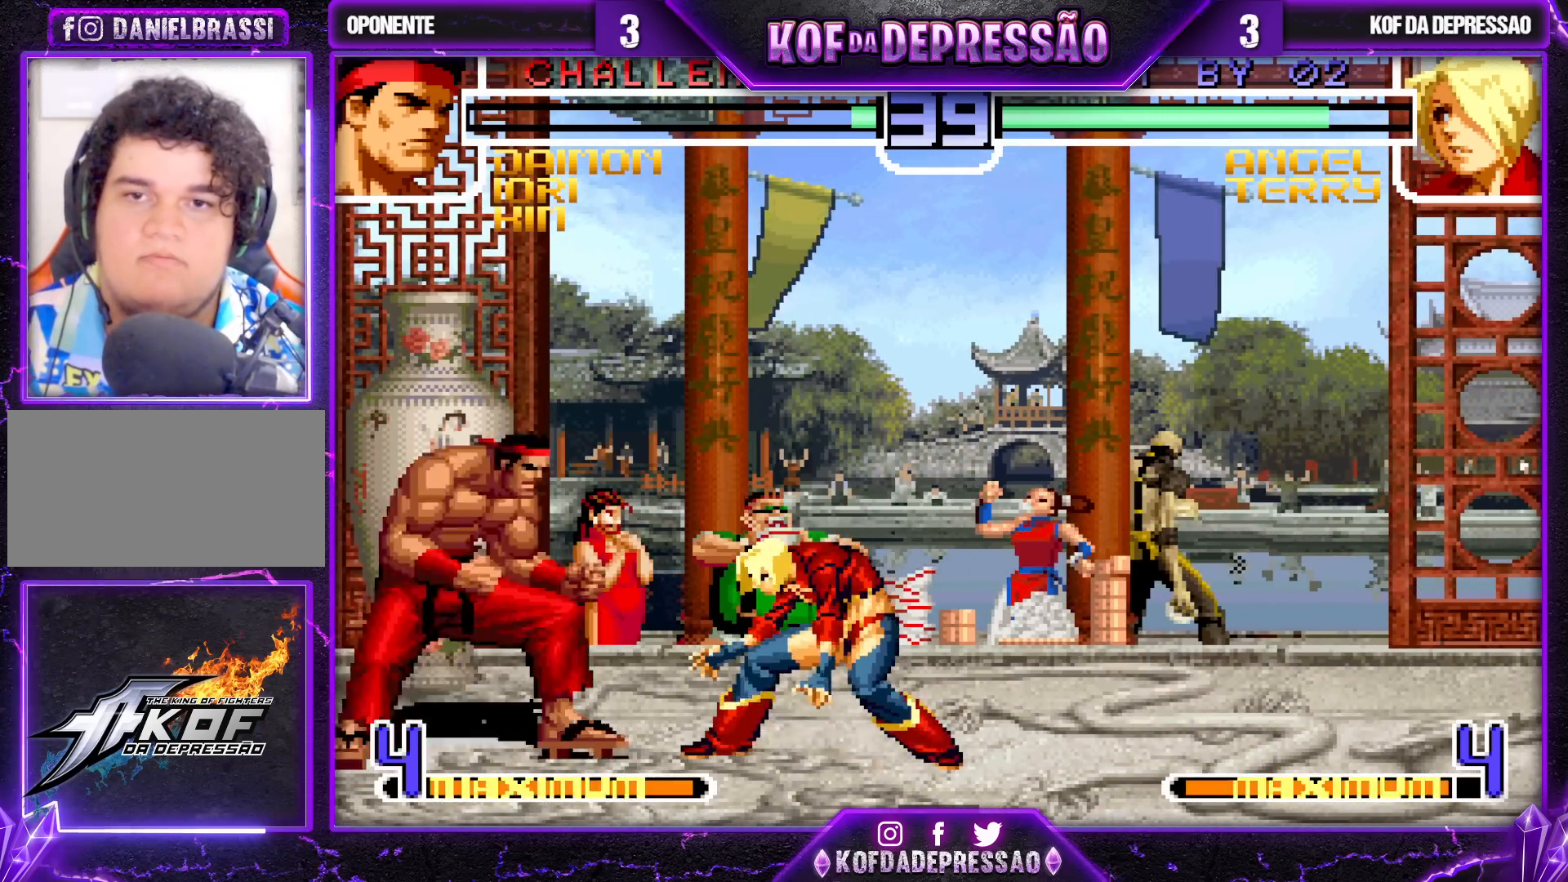
{"buttons": [], "left_stick": "down-right", "events": [[67, "left_stick", "right"], [233, "left_stick", "down-right"], [250, "CROSS", "down"], [383, "CROSS", "up"]]}
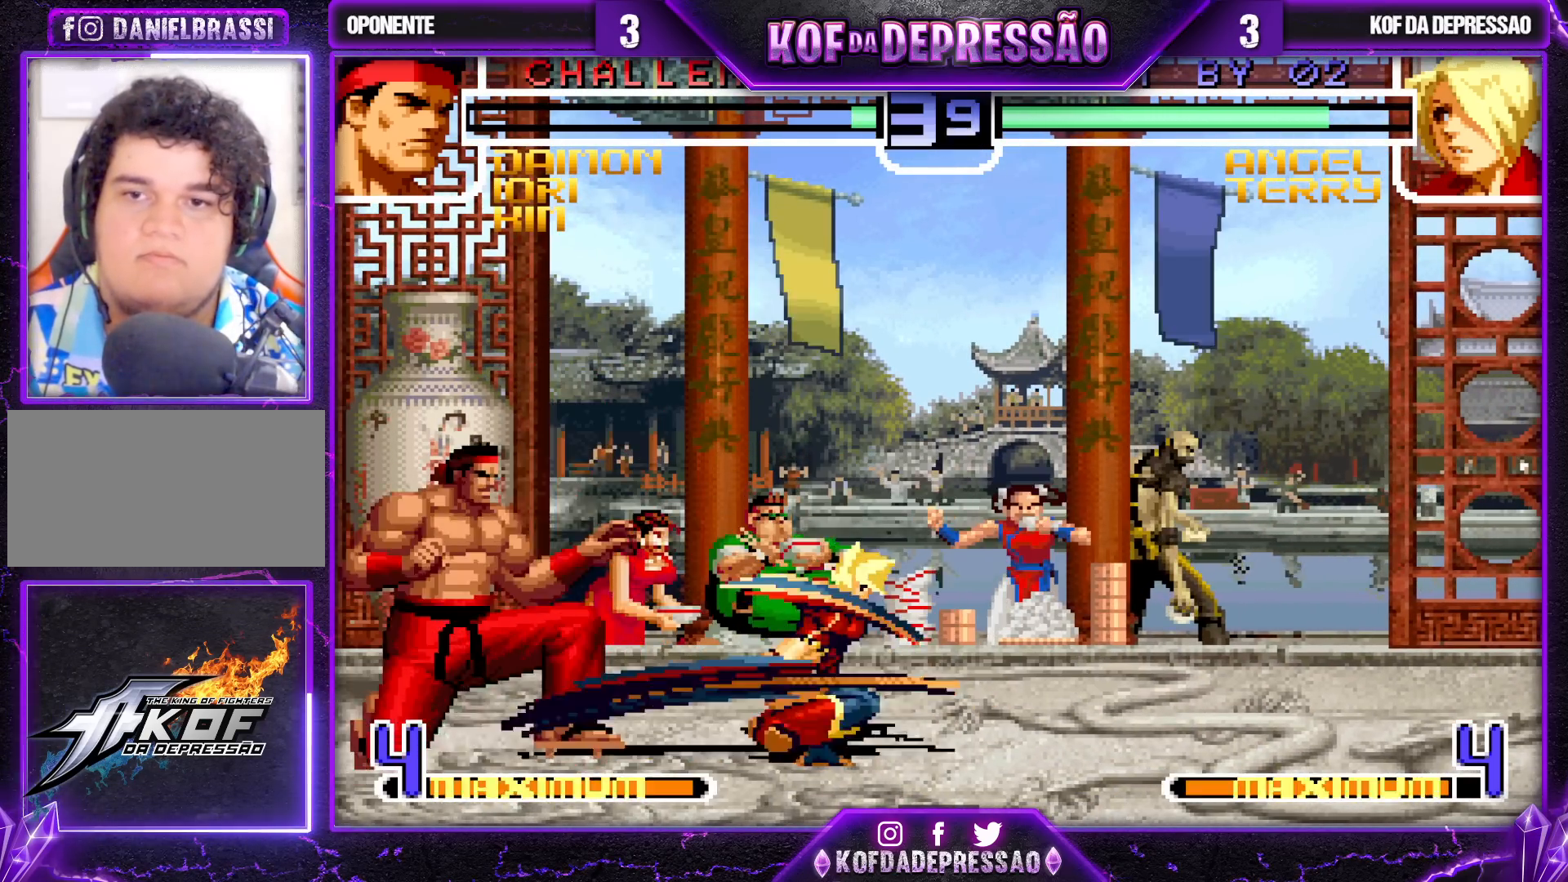
{"buttons": [], "left_stick": "center", "events": [[500, "left_stick", "center"]]}
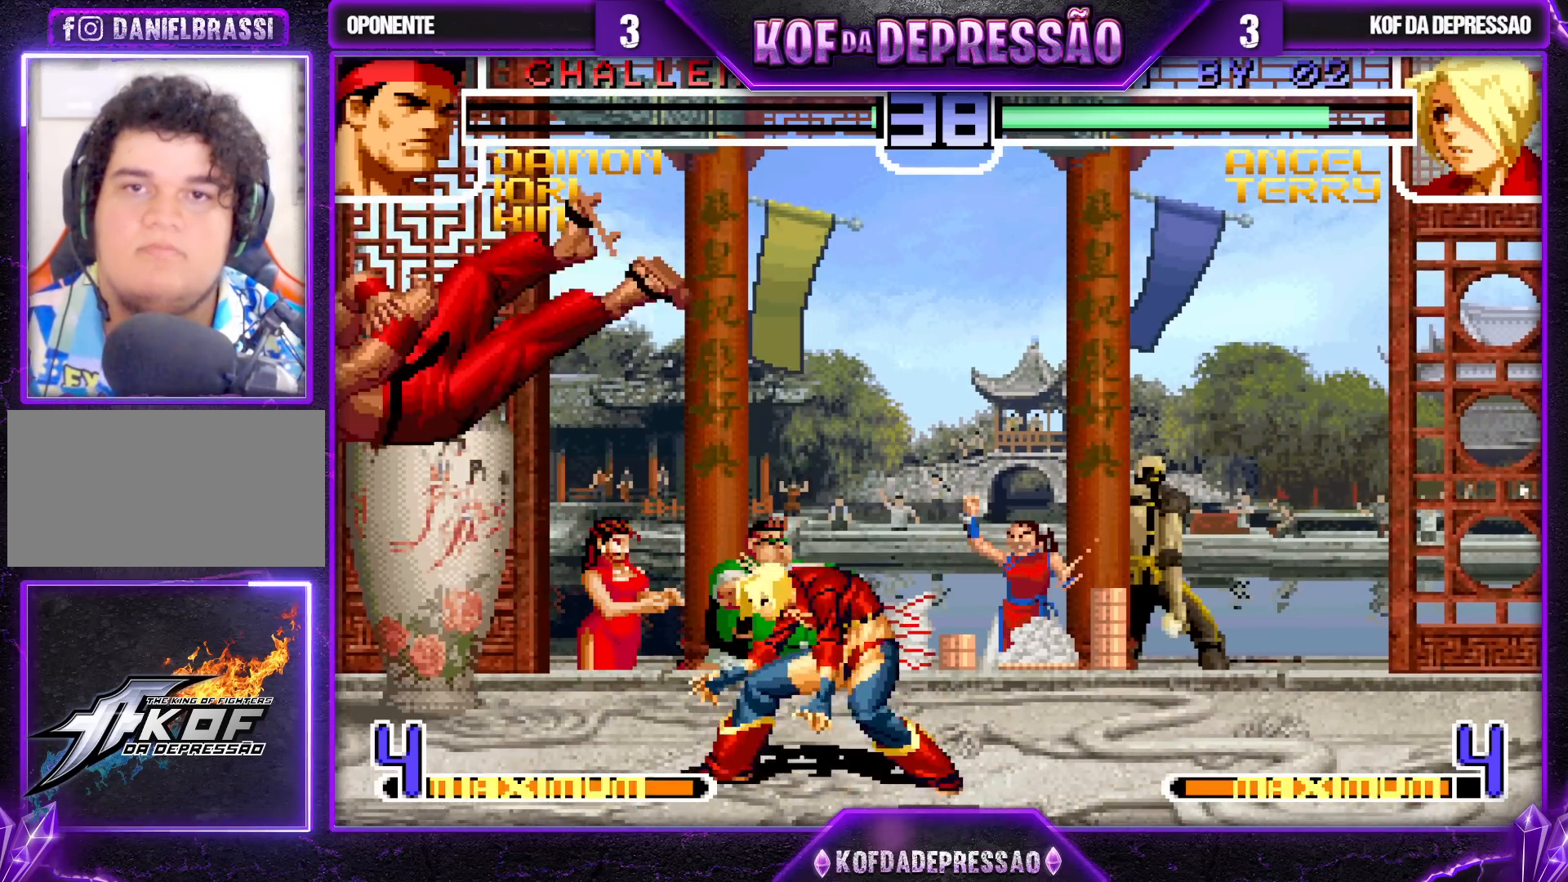
{"buttons": [], "left_stick": "left", "events": [[433, "left_stick", "left"]]}
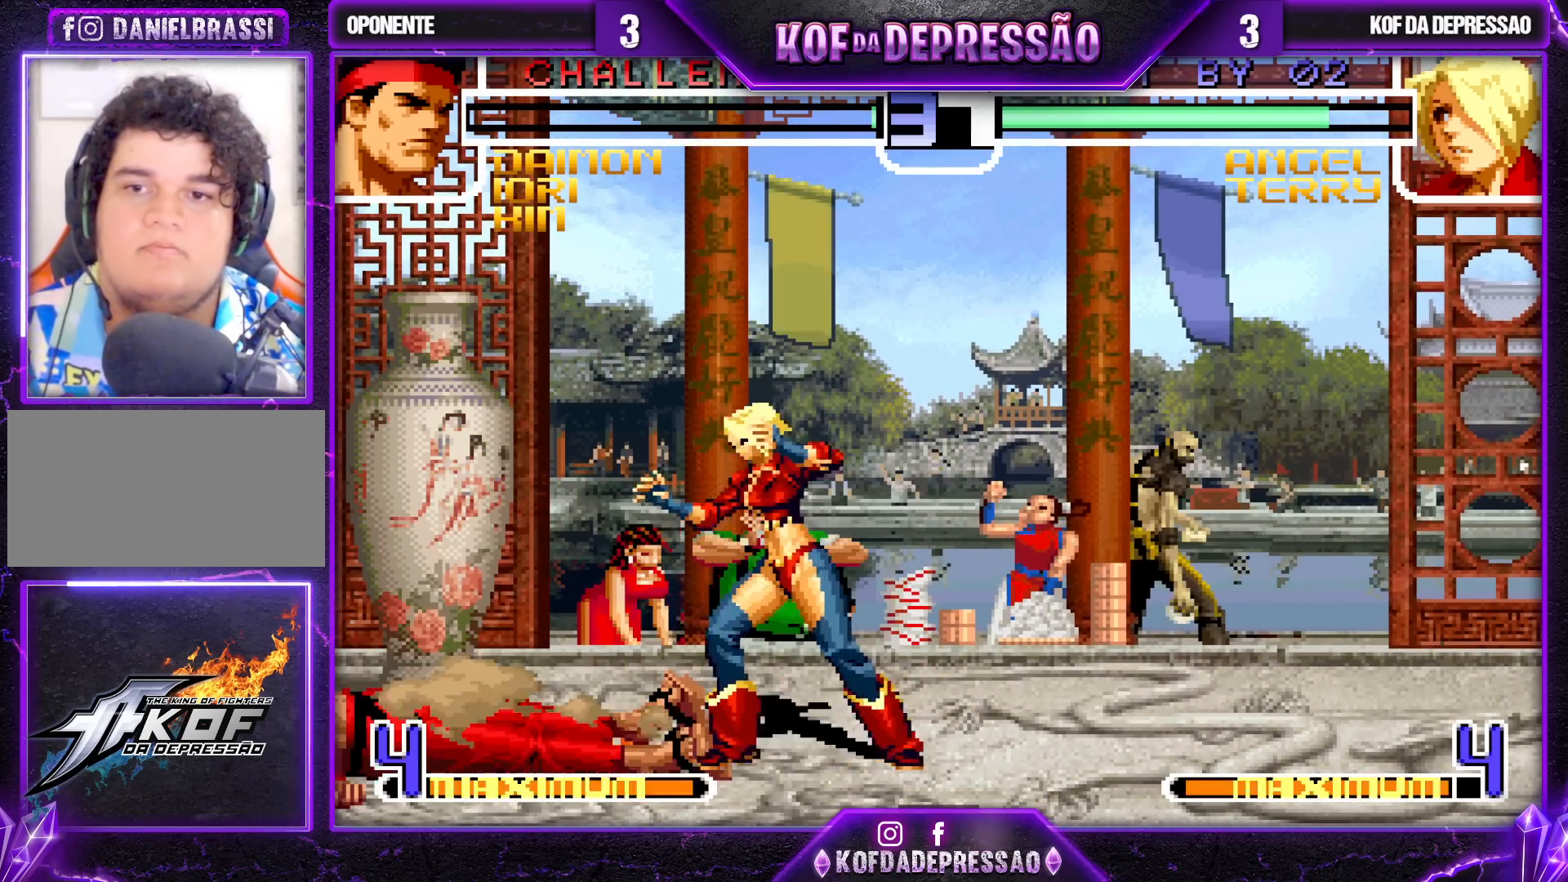
{"buttons": [], "left_stick": "center", "events": [[150, "left_stick", "down"], [250, "SQUARE", "down"], [250, "left_stick", "right"], [300, "left_stick", "center"], [417, "SQUARE", "up"]]}
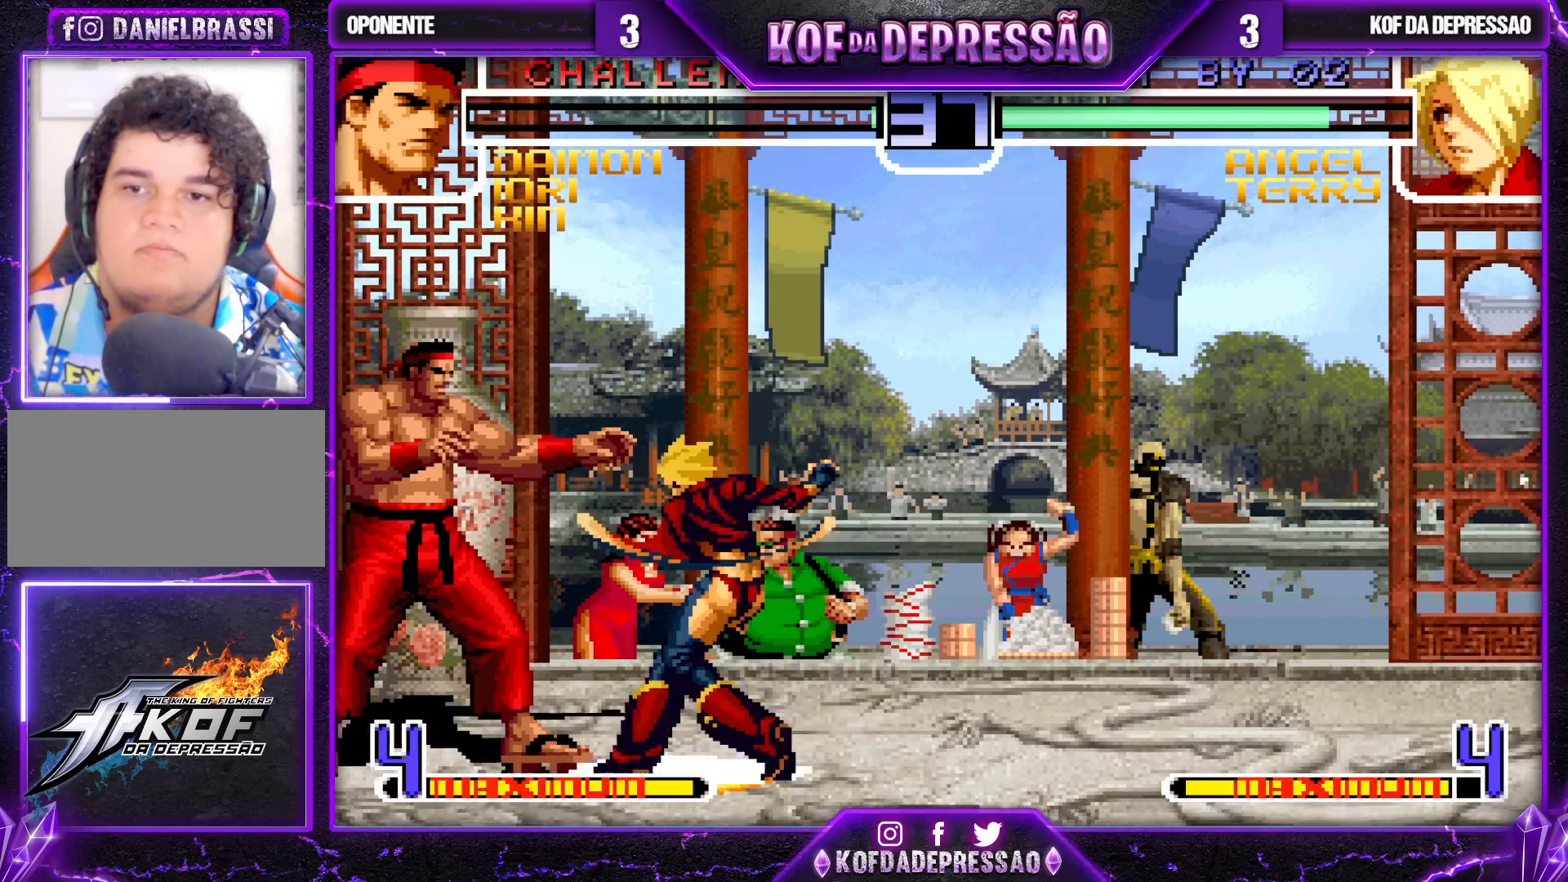
{"buttons": [], "left_stick": "right", "events": [[450, "left_stick", "right"]]}
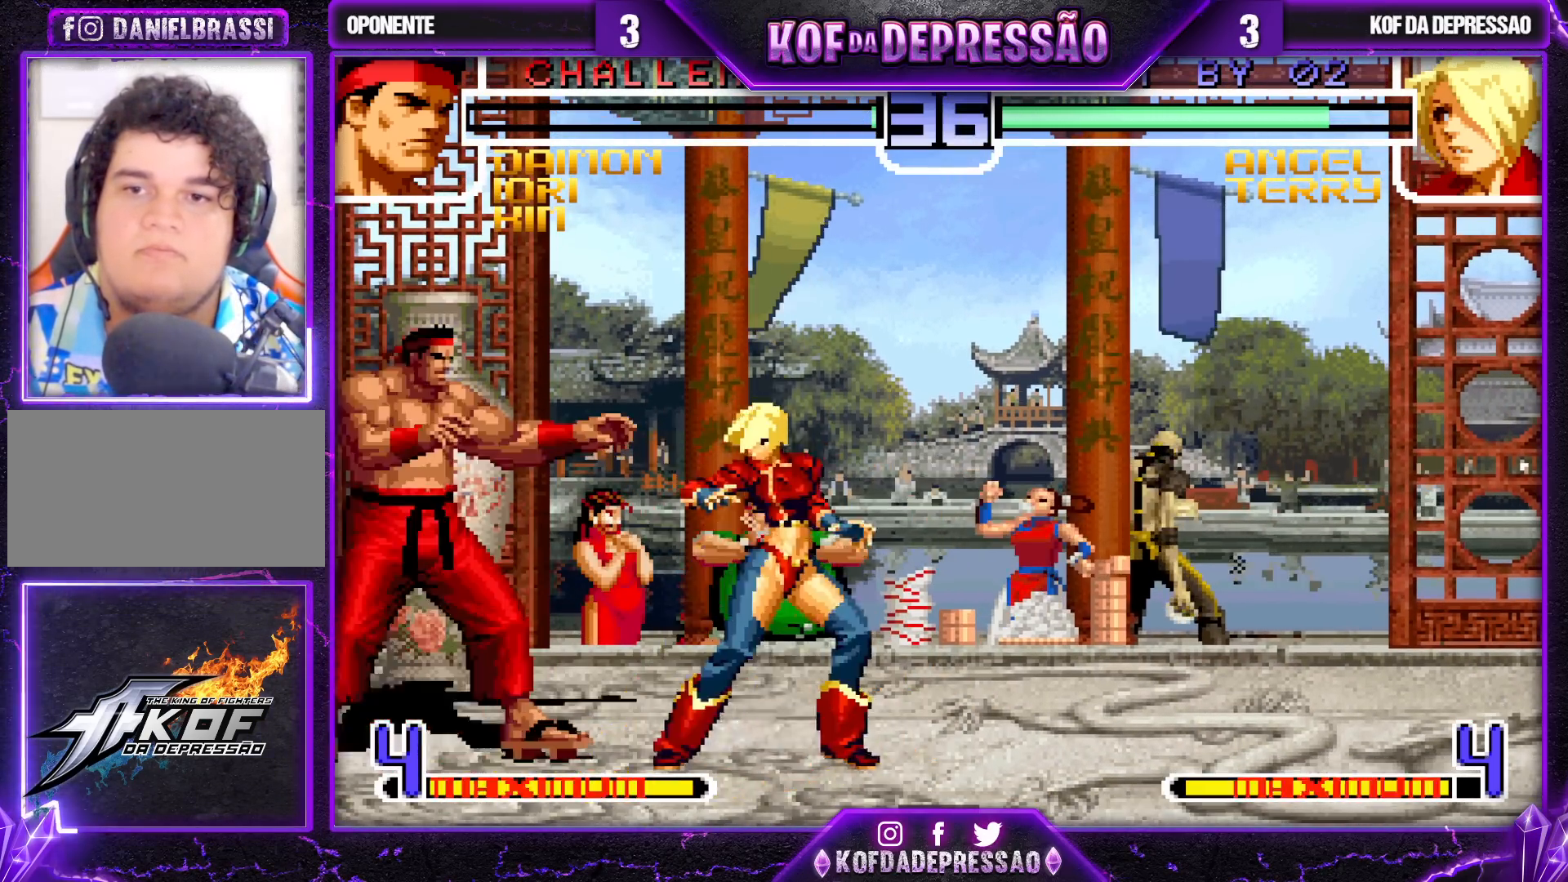
{"buttons": [], "left_stick": "center", "events": [[67, "left_stick", "center"]]}
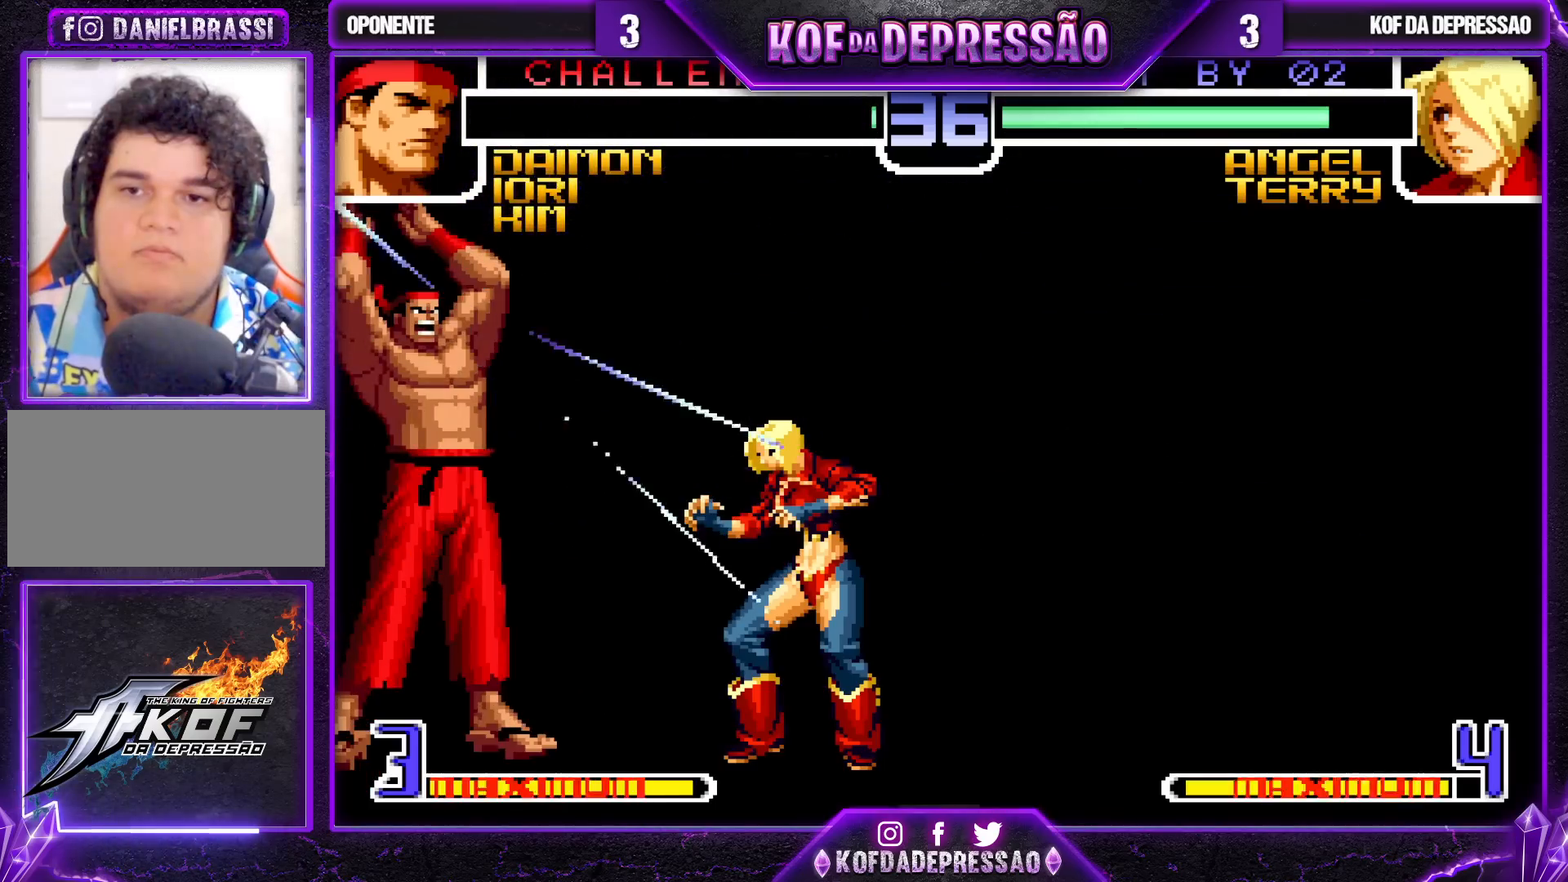
{"buttons": [], "left_stick": "right", "events": [[483, "left_stick", "right"]]}
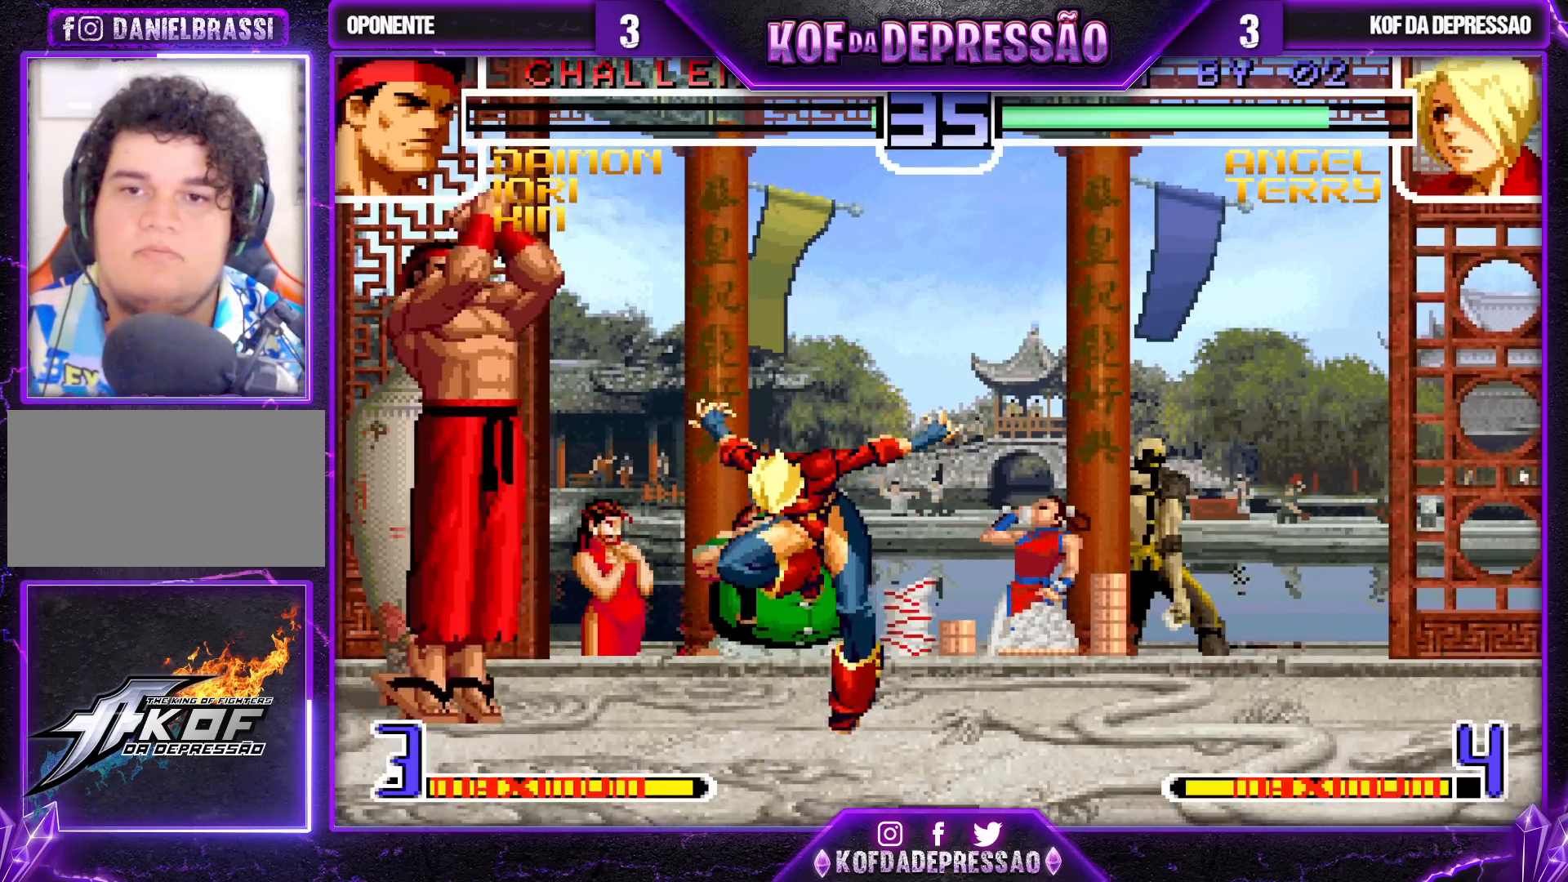
{"buttons": [], "left_stick": "right", "events": [[50, "left_stick", "center"], [100, "left_stick", "right"], [200, "left_stick", "down-right"], [217, "TRIANGLE", "down"], [367, "TRIANGLE", "up"], [450, "left_stick", "right"]]}
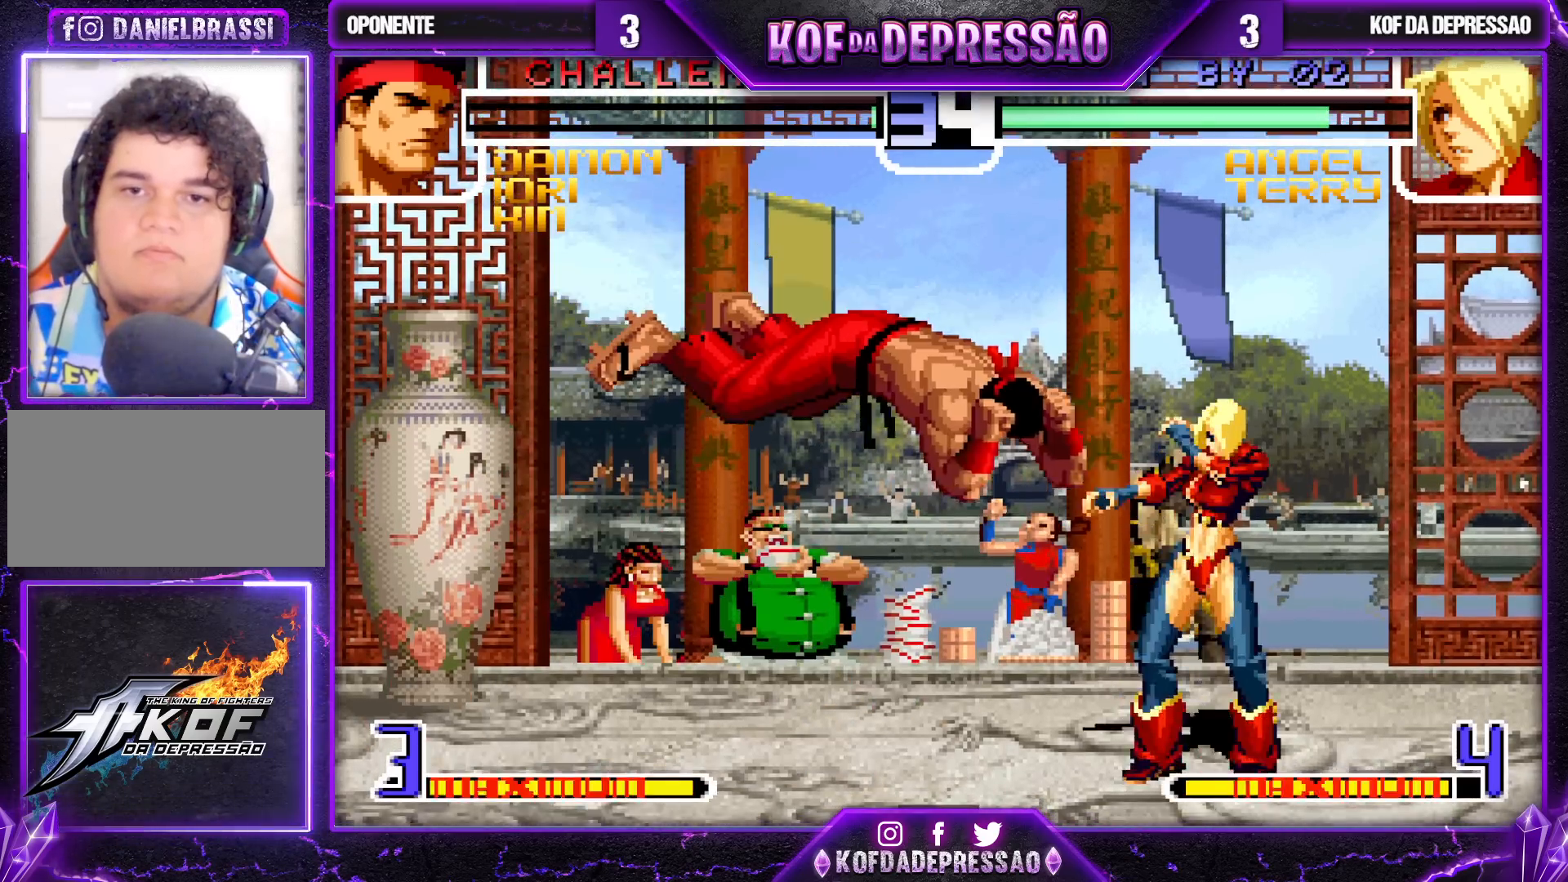
{"buttons": [], "left_stick": "right", "events": [[117, "CROSS", "down"], [117, "TRIANGLE", "down"], [217, "CROSS", "up"], [217, "TRIANGLE", "up"]]}
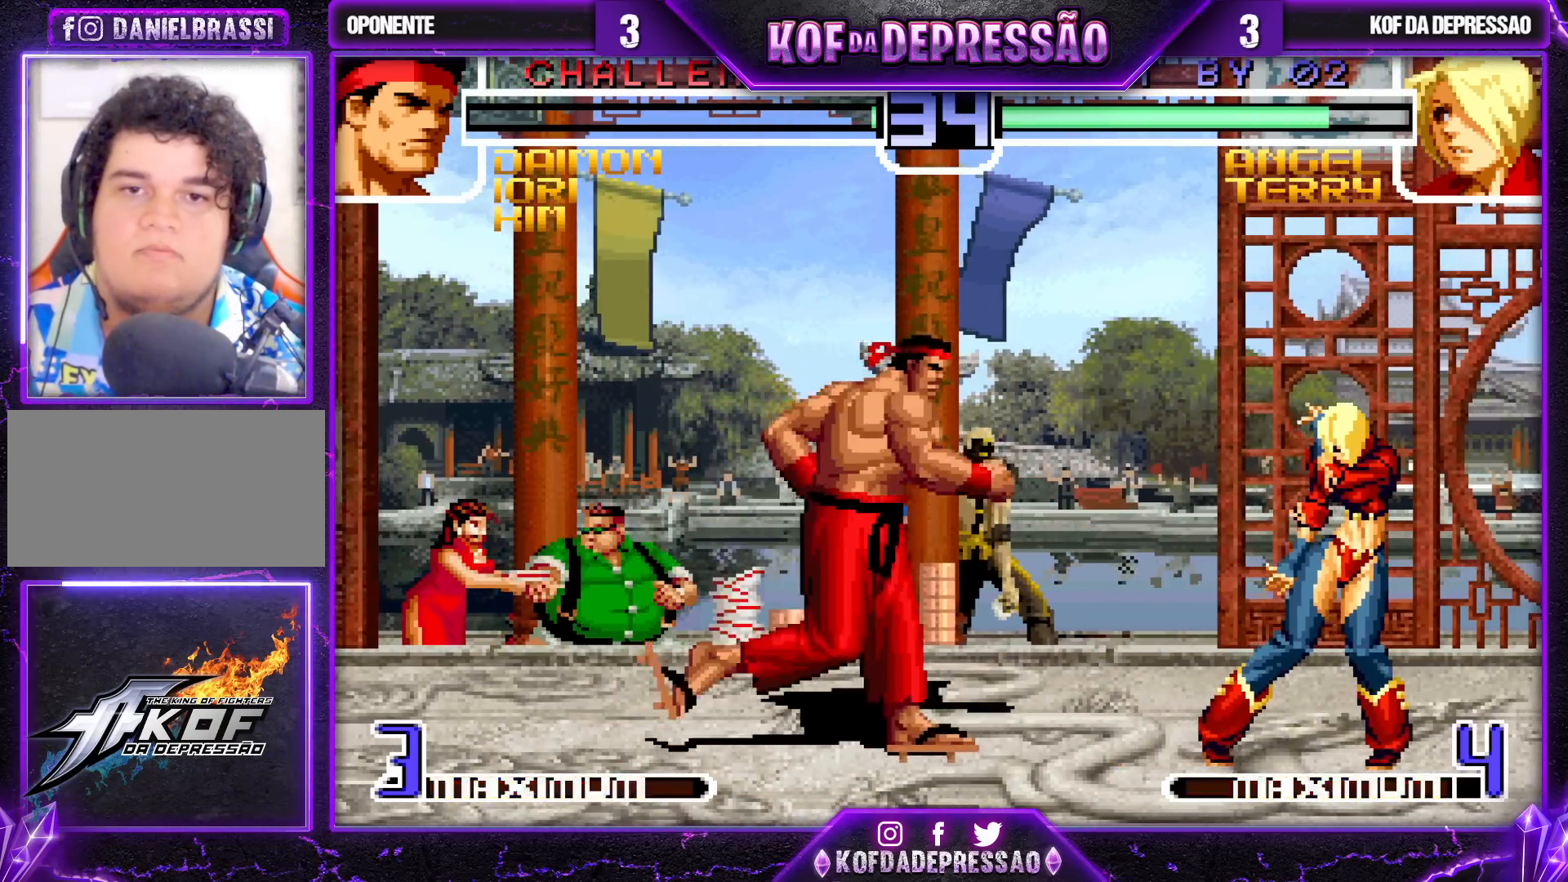
{"buttons": [], "left_stick": "center", "events": [[117, "left_stick", "up"], [183, "left_stick", "center"], [317, "CROSS", "down"], [450, "CROSS", "up"]]}
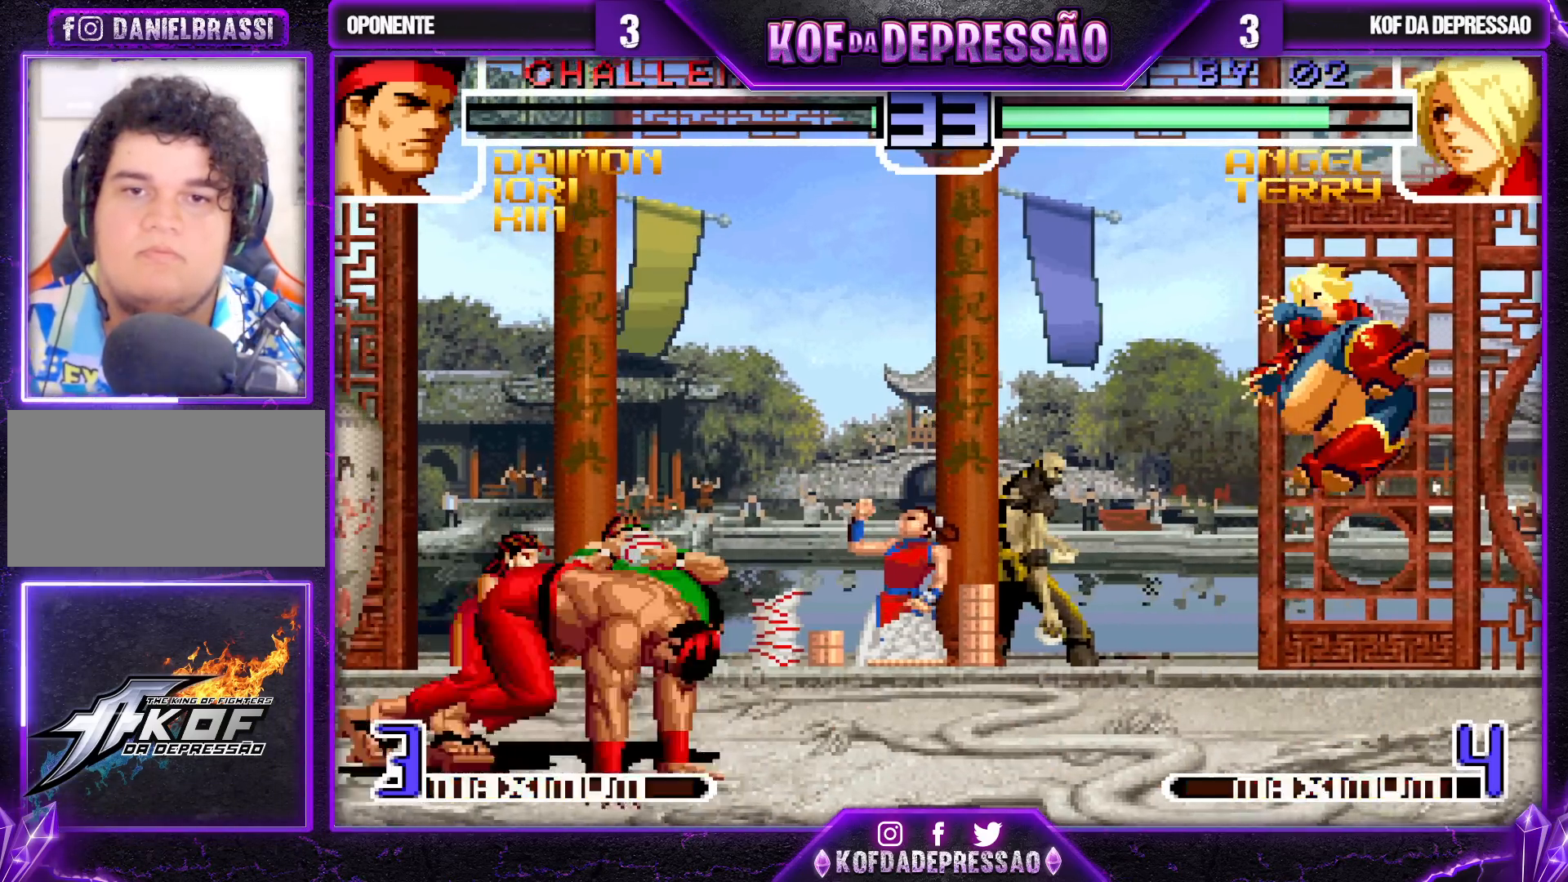
{"buttons": [], "left_stick": "center", "events": [[117, "SQUARE", "down"], [200, "SQUARE", "up"], [367, "left_stick", "up-left"], [433, "left_stick", "center"]]}
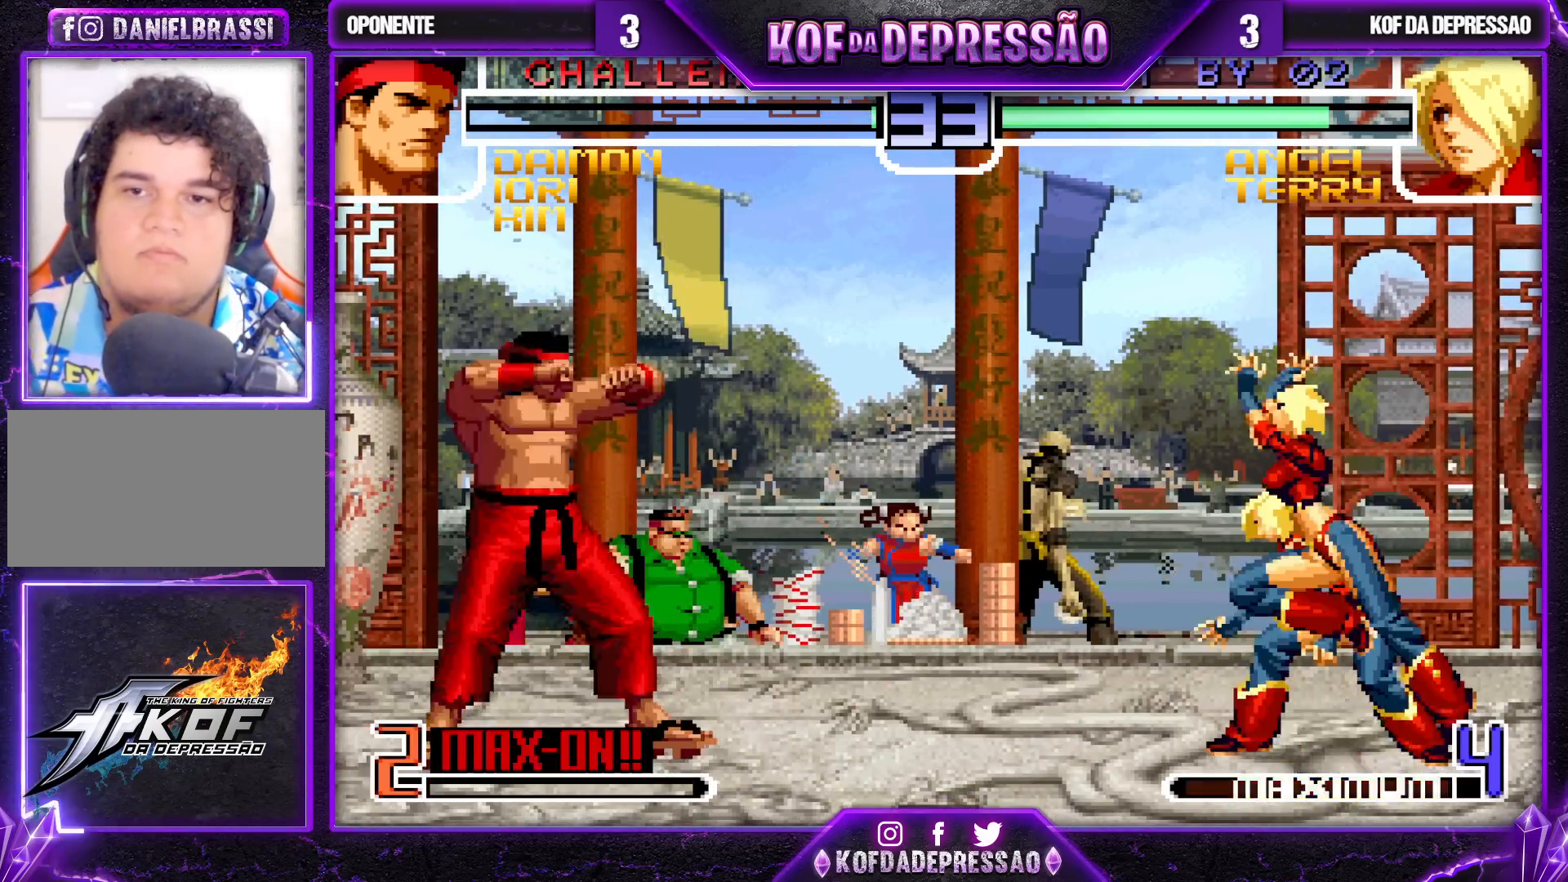
{"buttons": [], "left_stick": "down-right", "events": [[150, "SQUARE", "down"], [217, "SQUARE", "up"], [317, "left_stick", "down-right"], [367, "TRIANGLE", "down"], [417, "TRIANGLE", "up"]]}
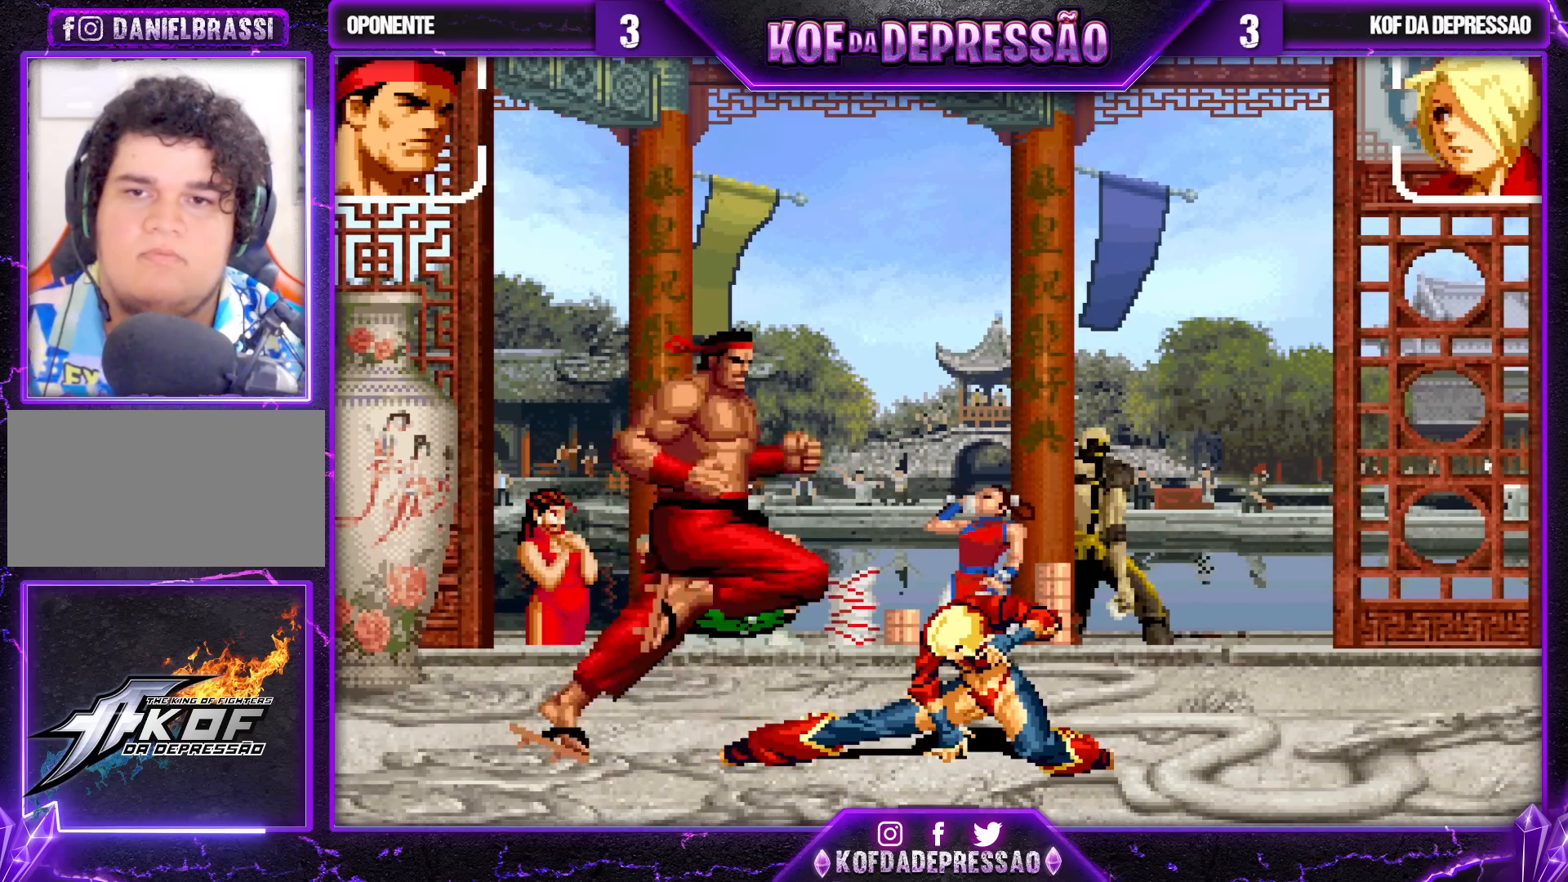
{"buttons": ["CROSS"], "left_stick": "center", "events": [[17, "TRIANGLE", "down"], [50, "TRIANGLE", "up"], [117, "TRIANGLE", "down"], [200, "TRIANGLE", "up"], [300, "TRIANGLE", "down"], [350, "TRIANGLE", "up"], [450, "left_stick", "center"], [483, "CROSS", "down"]]}
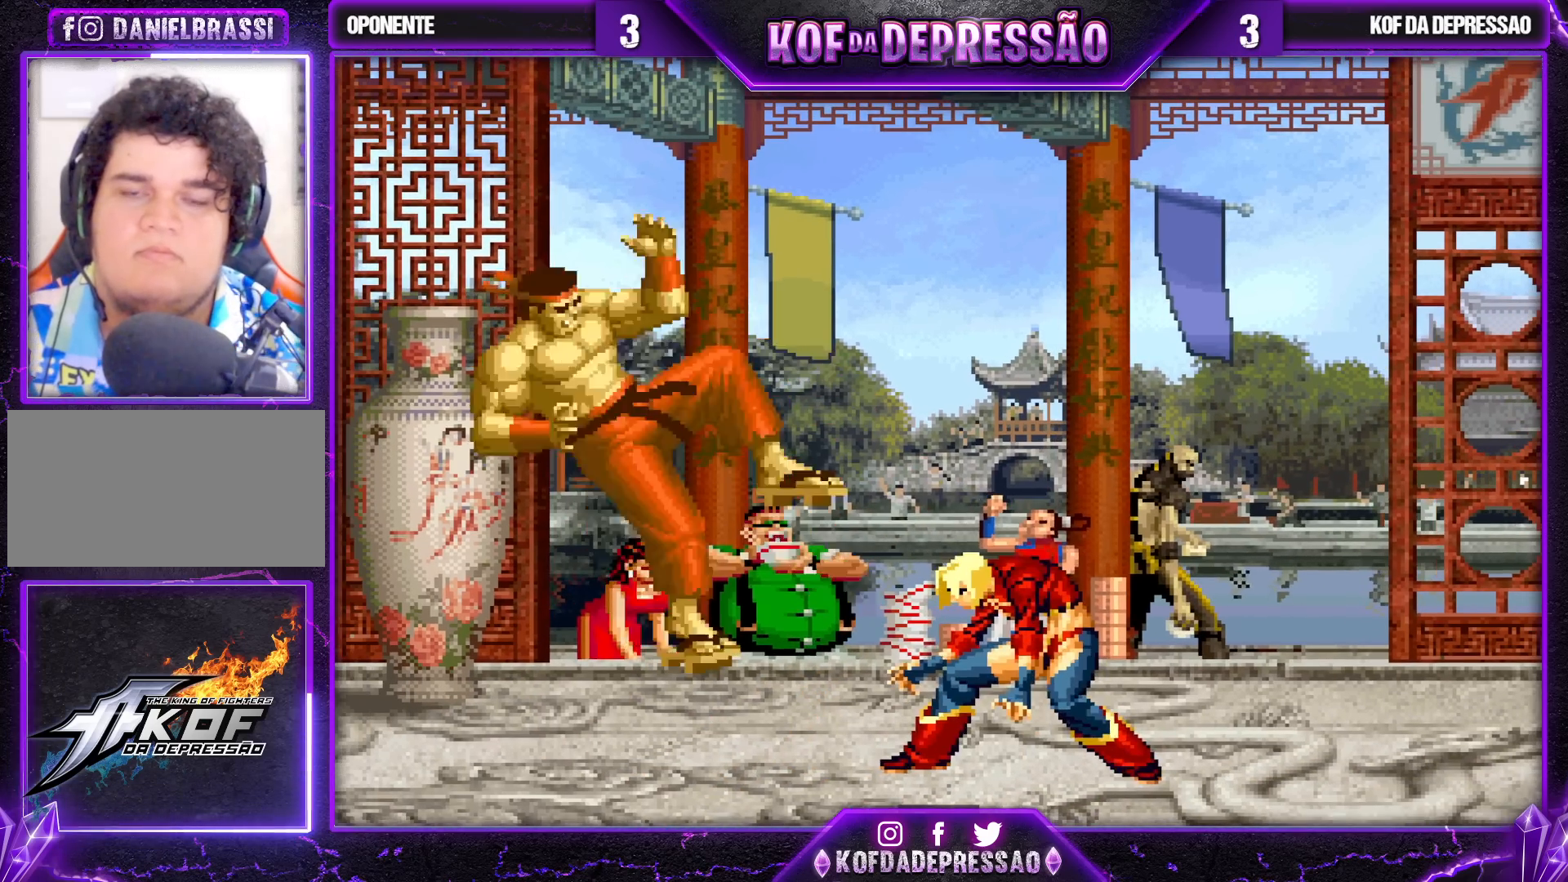
{"buttons": [], "left_stick": "center", "events": [[67, "CROSS", "up"], [100, "TRIANGLE", "down"], [117, "SQUARE", "down"], [133, "CROSS", "down"], [217, "TRIANGLE", "up"], [250, "CROSS", "up"], [250, "SQUARE", "up"]]}